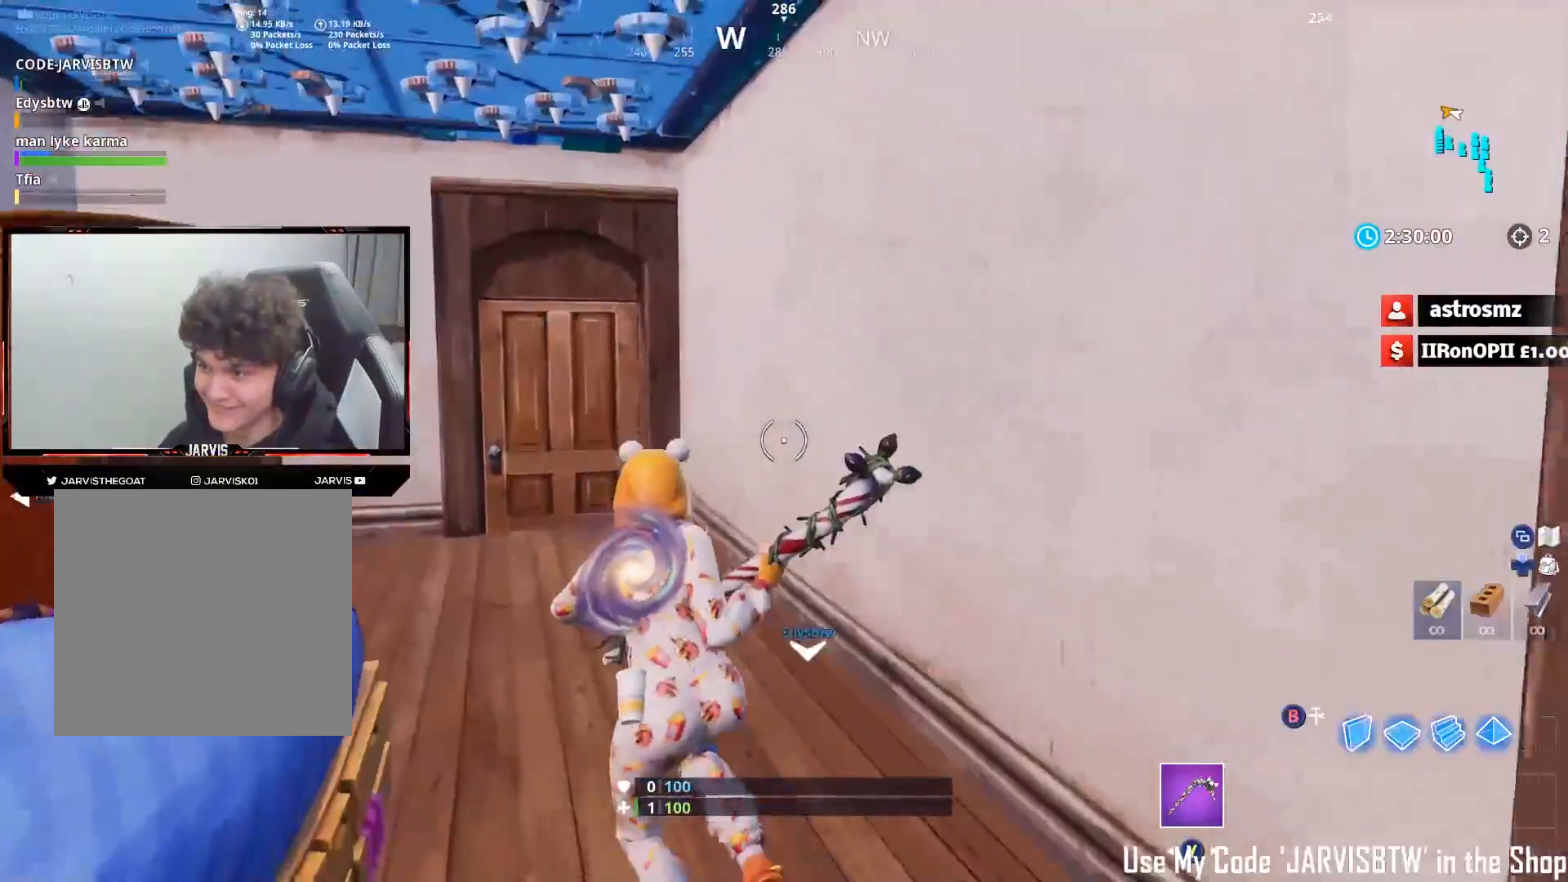
Gameplay with a controller (Xbox layout); each line is a JSON object with the inputs held at the frame after it. "events" lists button and stick changes between this image and that frame as [ms after this image, input, new state], when the widget could be followed in between. Not read: DPAD_DOWN L3.
{"buttons": [], "left_stick": "up-right", "right_stick": "right", "events": [[150, "right_stick", "up-right"], [200, "left_stick", "up-right"], [283, "right_stick", "right"]]}
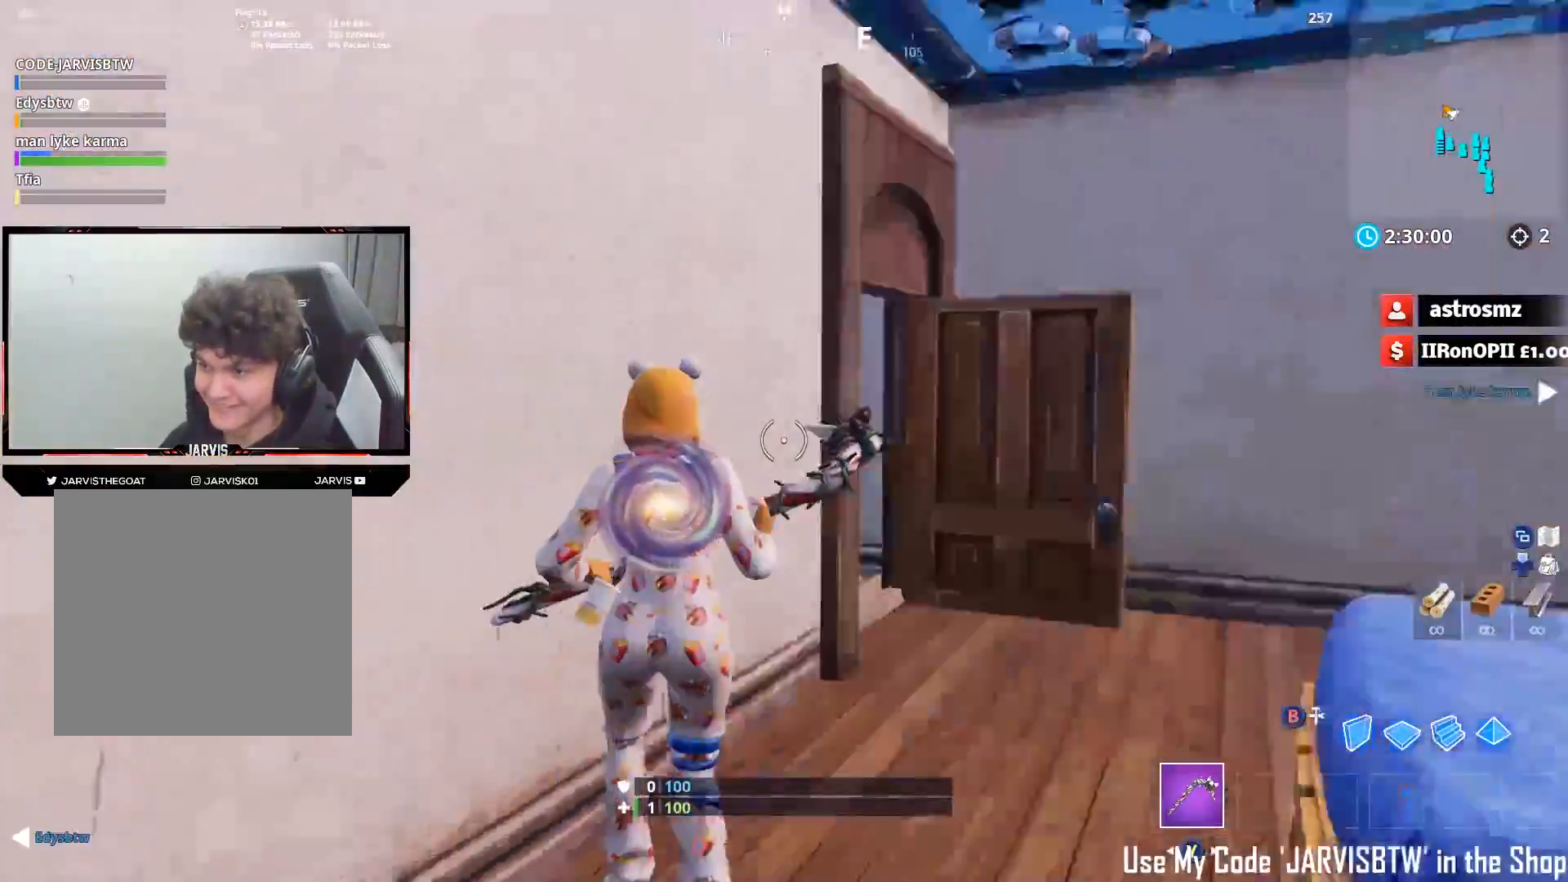
{"buttons": [], "left_stick": "down-left", "right_stick": "up-left", "events": [[83, "right_stick", "down"], [133, "right_stick", "left"], [283, "right_stick", "up-left"], [333, "left_stick", "down-right"], [467, "left_stick", "down-left"]]}
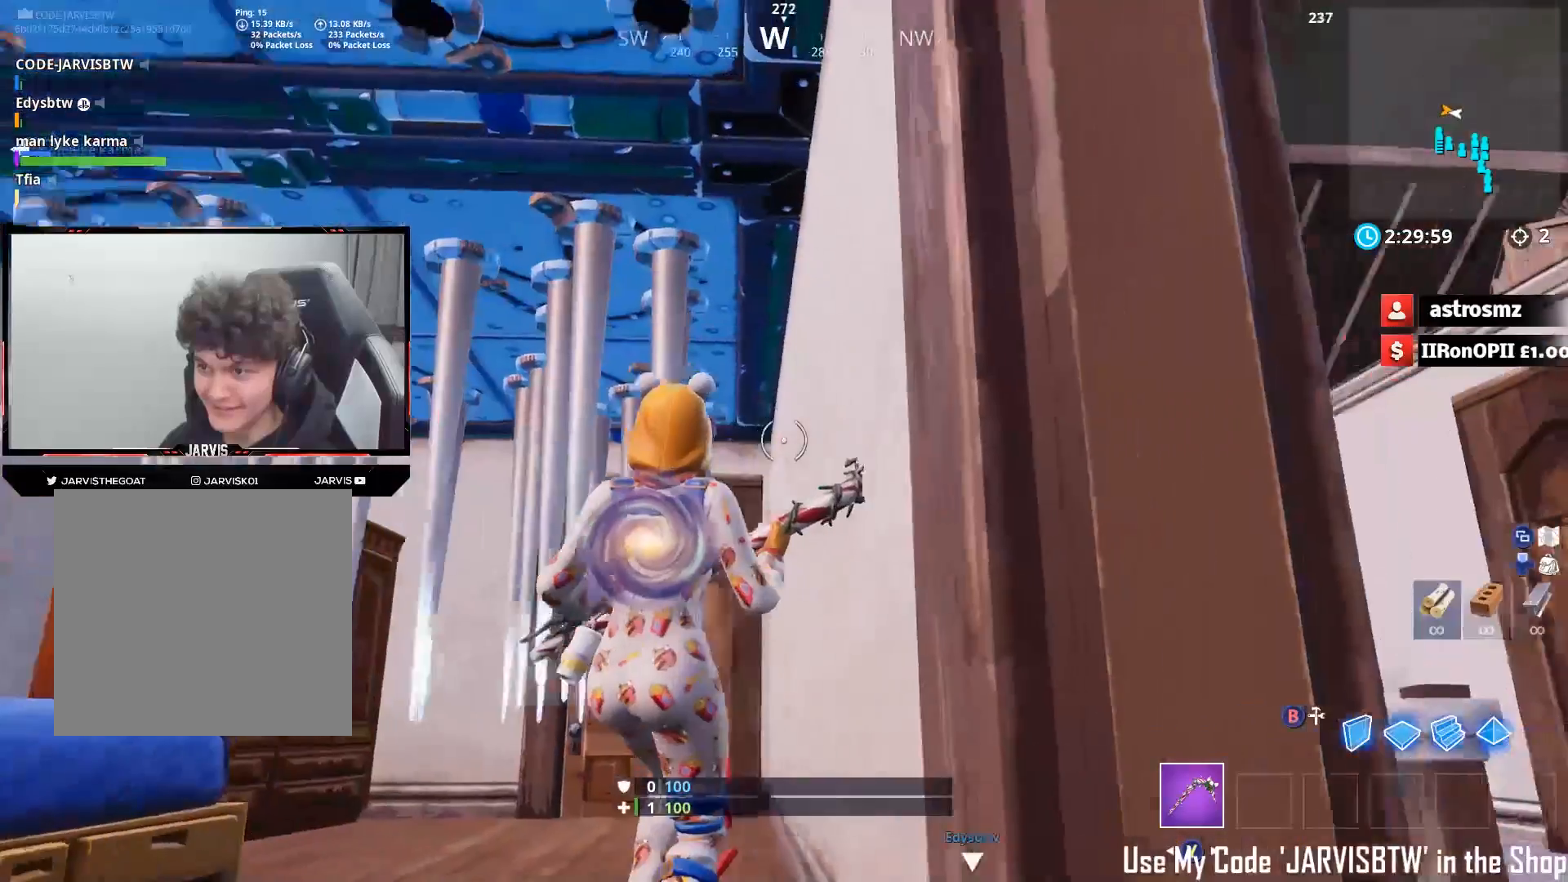
{"buttons": [], "left_stick": "up-left", "right_stick": "left", "events": [[67, "left_stick", "up-left"], [100, "right_stick", "center"], [150, "right_stick", "down-right"], [217, "left_stick", "down"], [333, "left_stick", "left"], [400, "right_stick", "left"], [450, "left_stick", "up-left"]]}
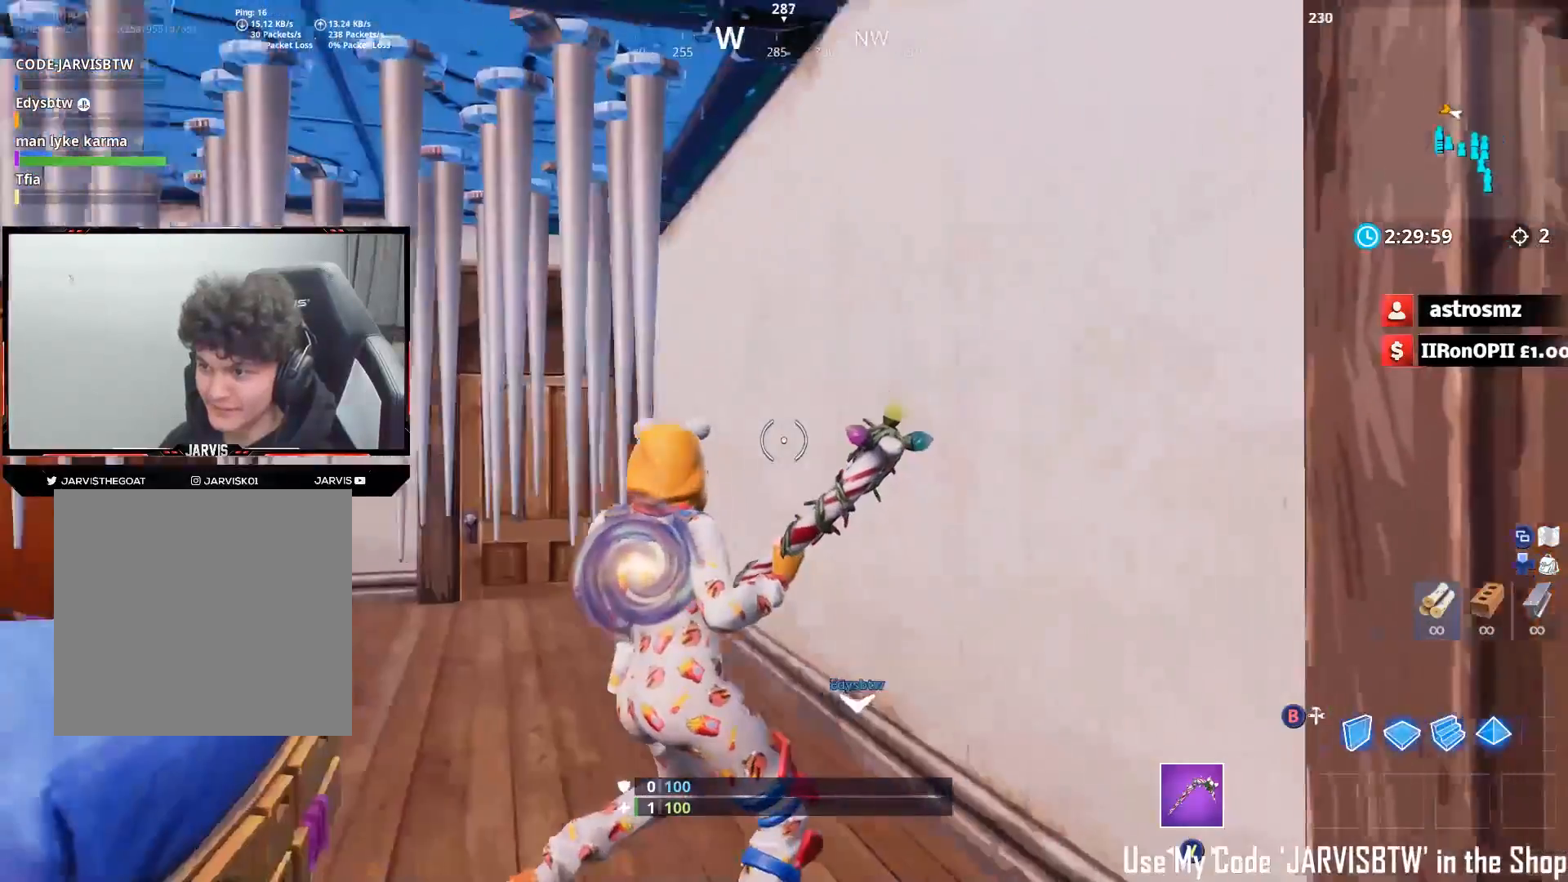
{"buttons": [], "left_stick": "up-right", "right_stick": "up-left", "events": [[33, "right_stick", "up-left"], [150, "left_stick", "up"], [383, "left_stick", "up-right"]]}
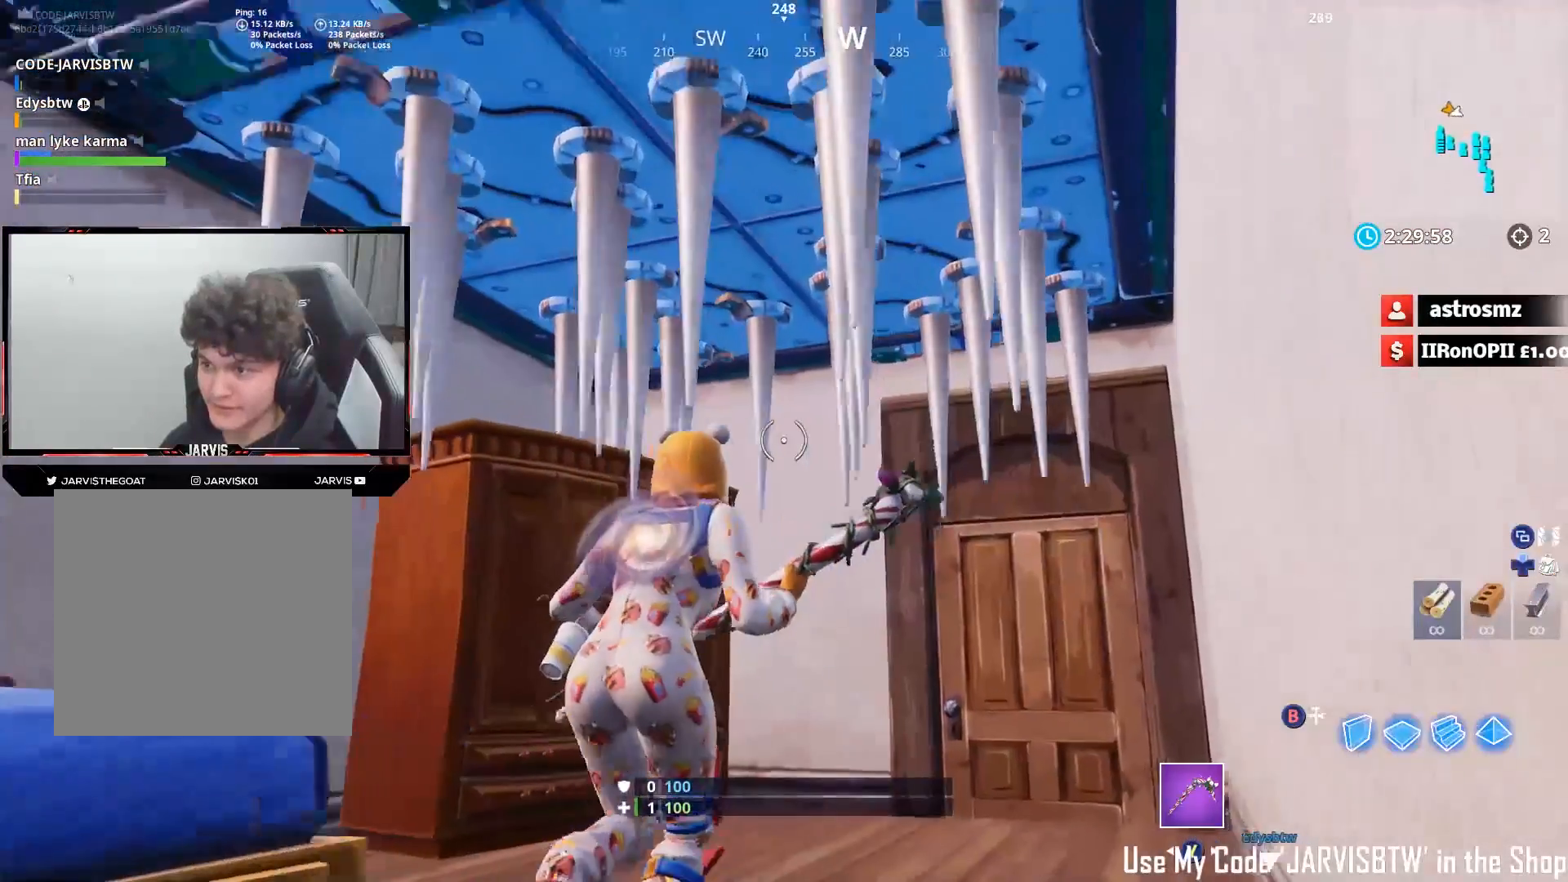
{"buttons": [], "left_stick": "up", "right_stick": "down-right", "events": [[67, "R3", "down"], [67, "left_stick", "up"], [67, "right_stick", "down"], [150, "R3", "up"], [183, "right_stick", "down-right"], [233, "R3", "down"], [300, "R3", "up"]]}
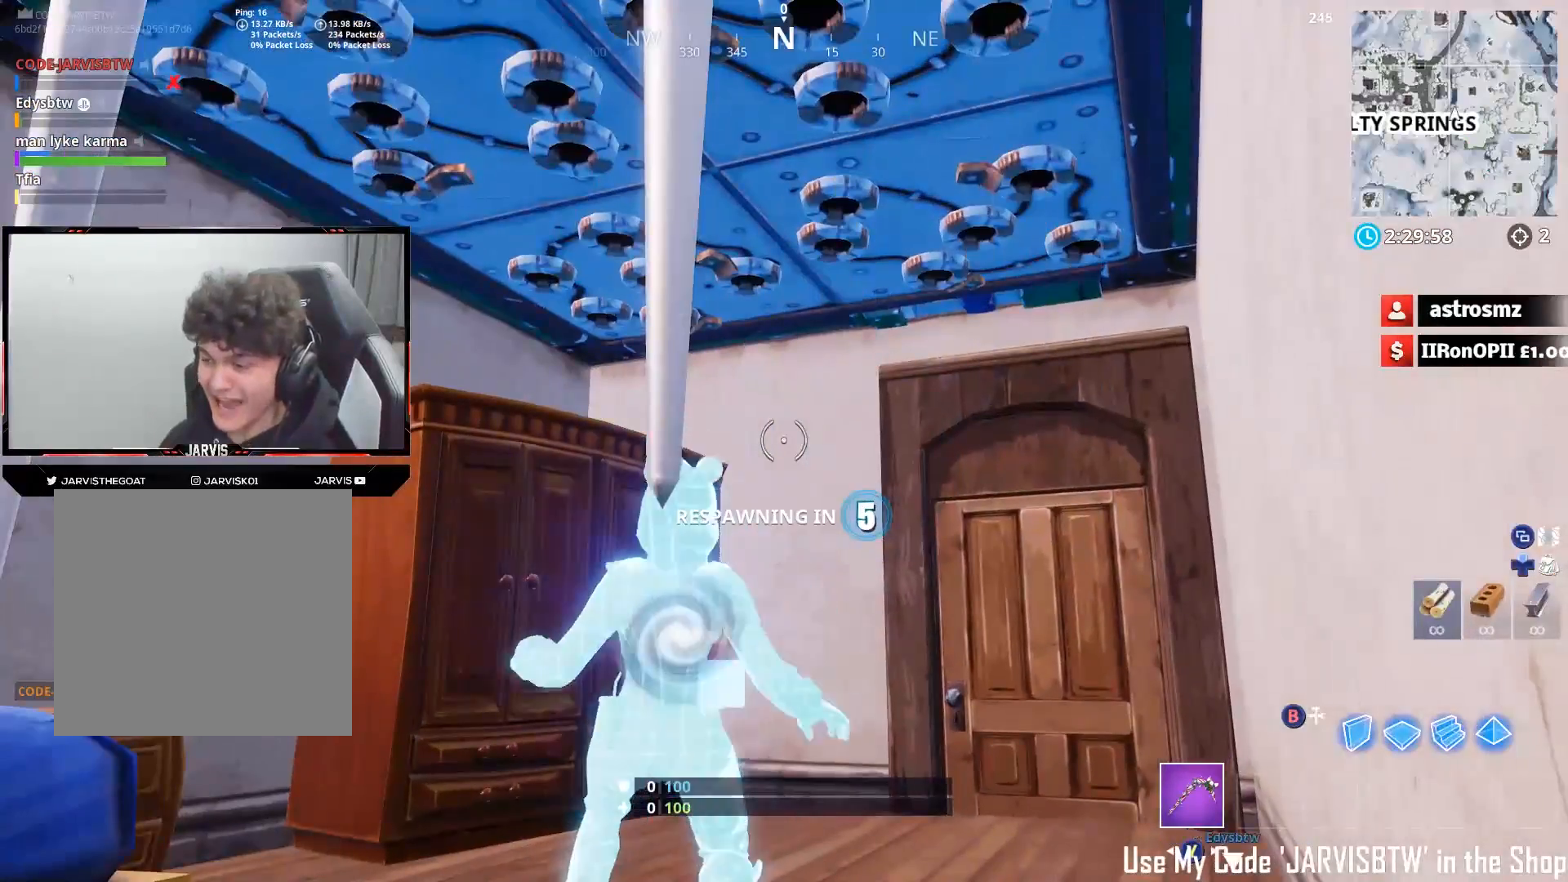
{"buttons": [], "left_stick": "center", "right_stick": "center"}
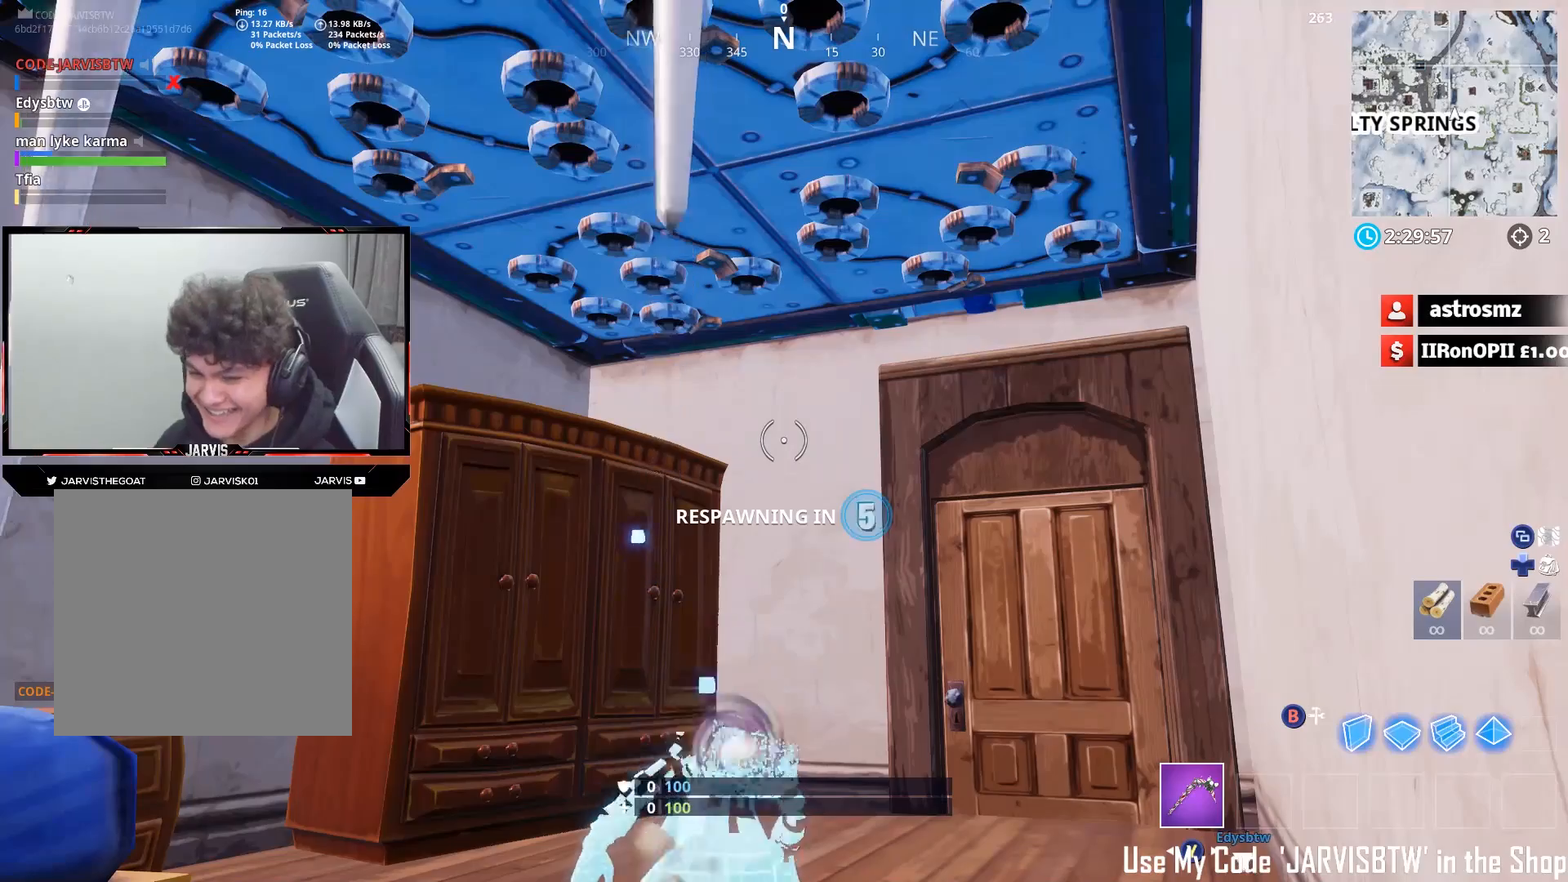
{"buttons": [], "left_stick": "center", "right_stick": "center", "events": [[33, "R1", "down"], [167, "R1", "up"]]}
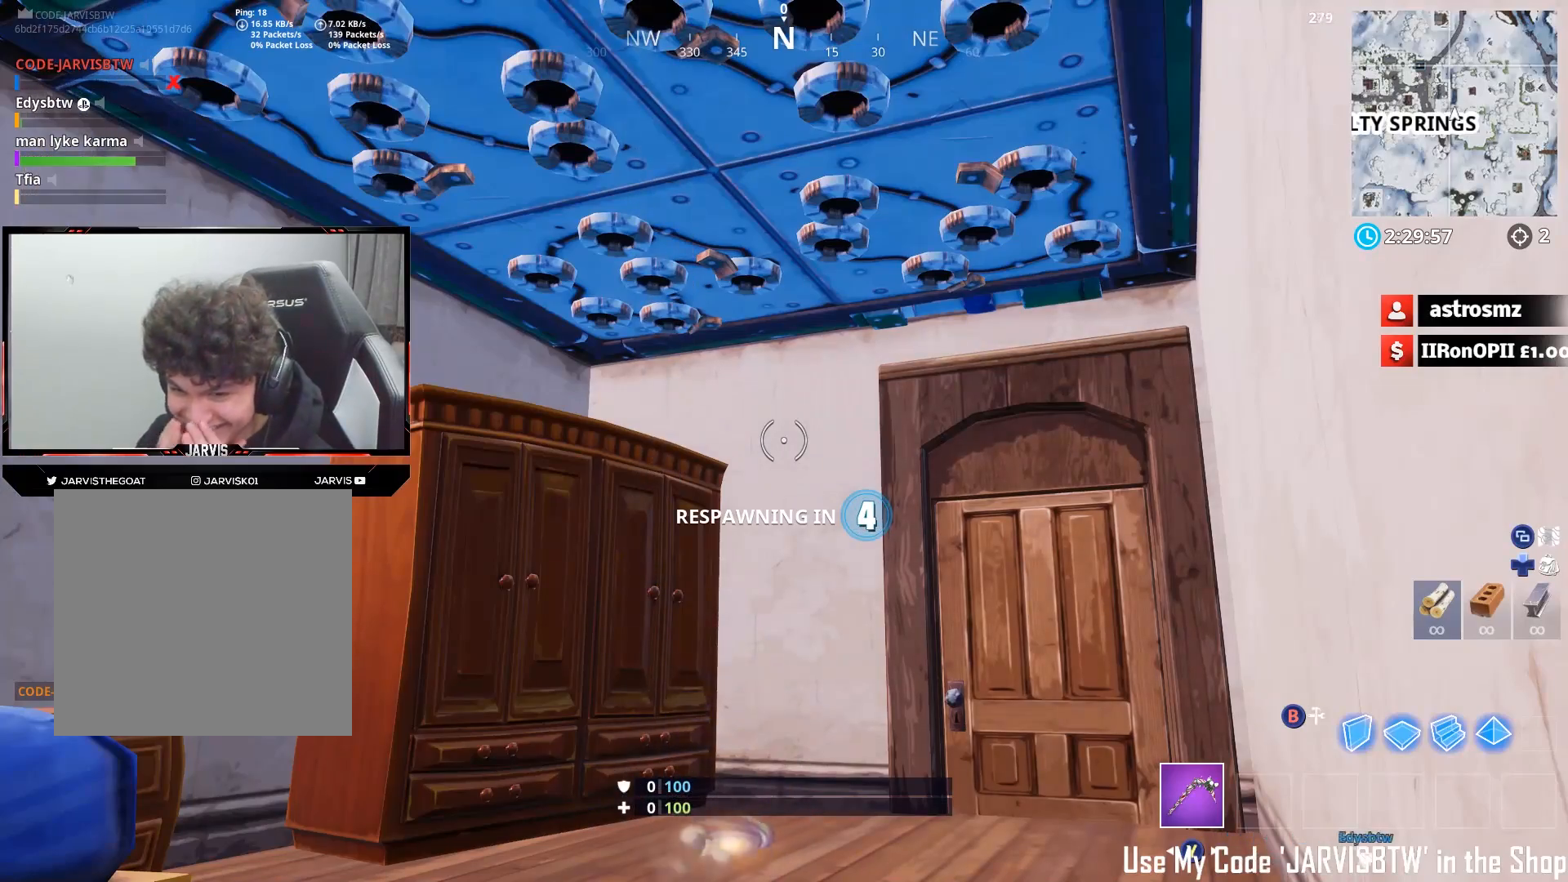
{"buttons": [], "left_stick": "center", "right_stick": "center", "events": []}
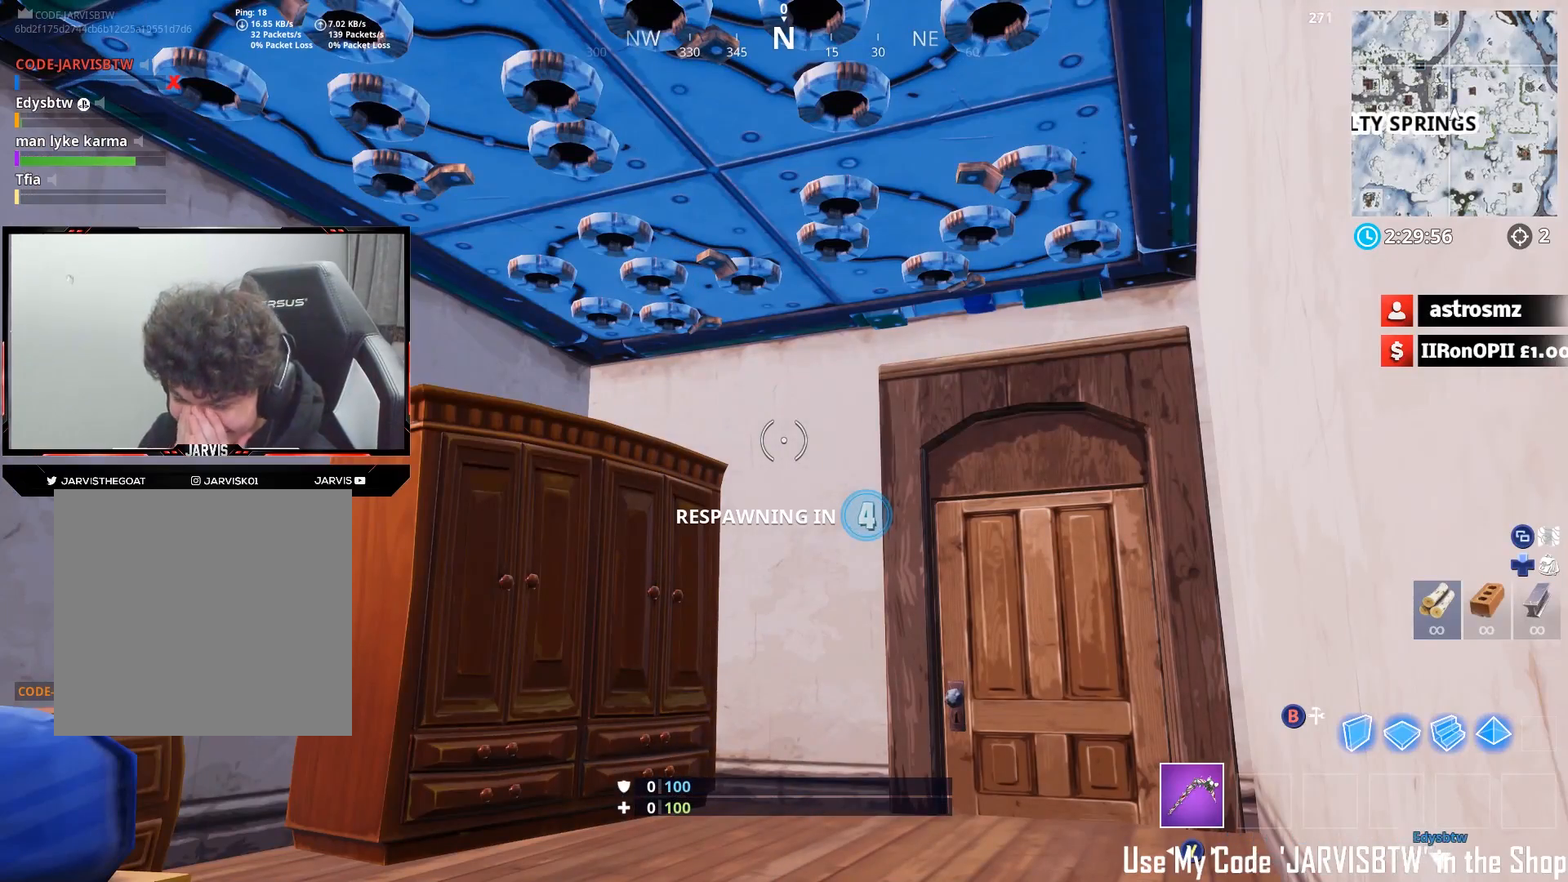
{"buttons": [], "left_stick": "center", "right_stick": "center", "events": []}
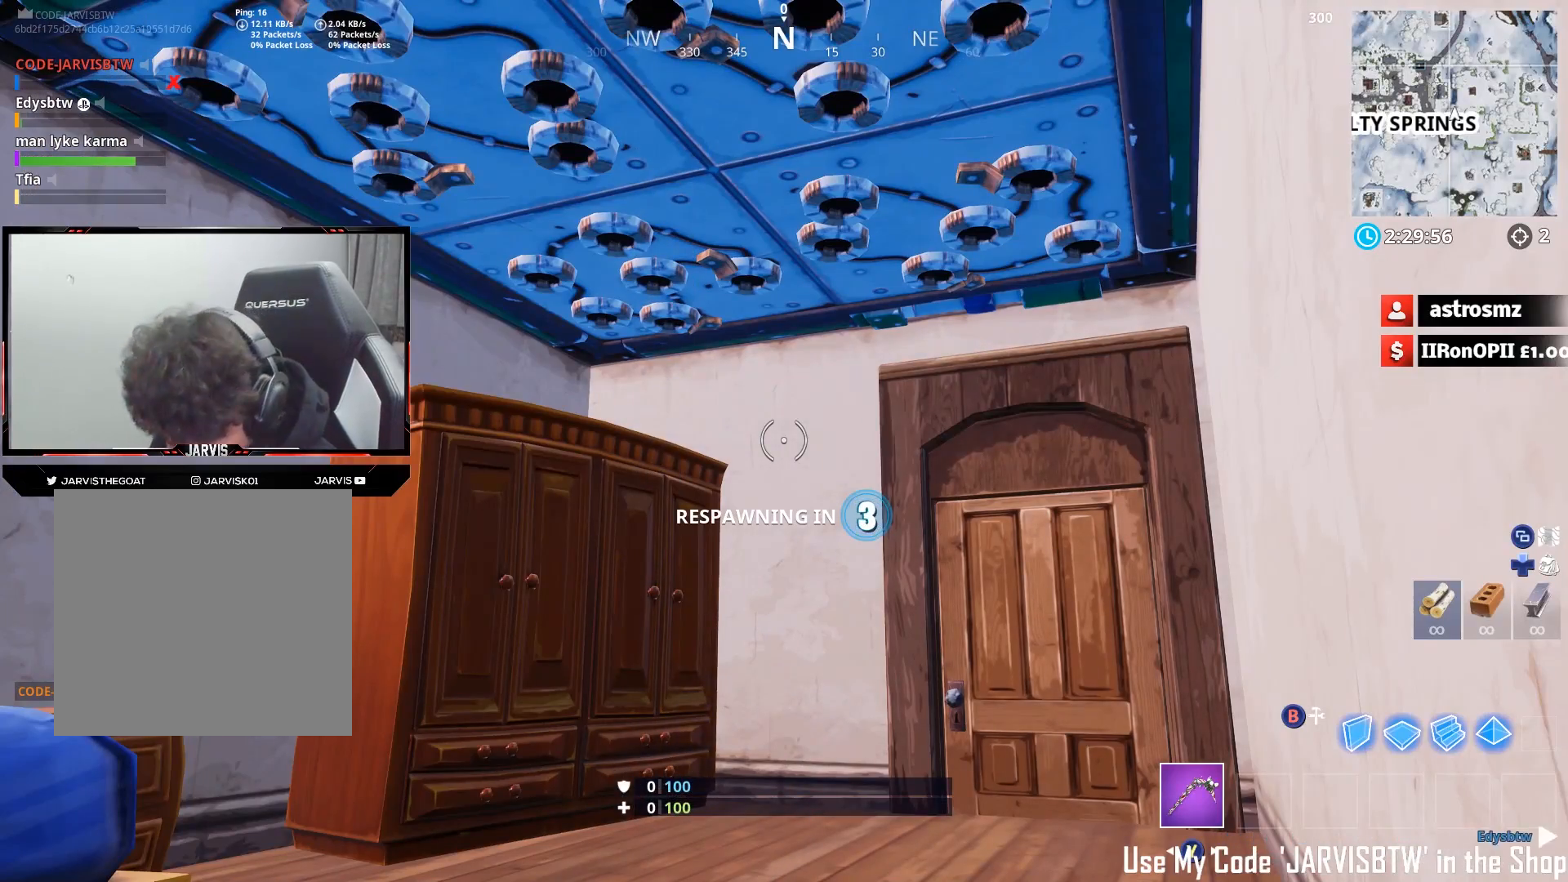
{"buttons": [], "left_stick": "center", "right_stick": "center", "events": []}
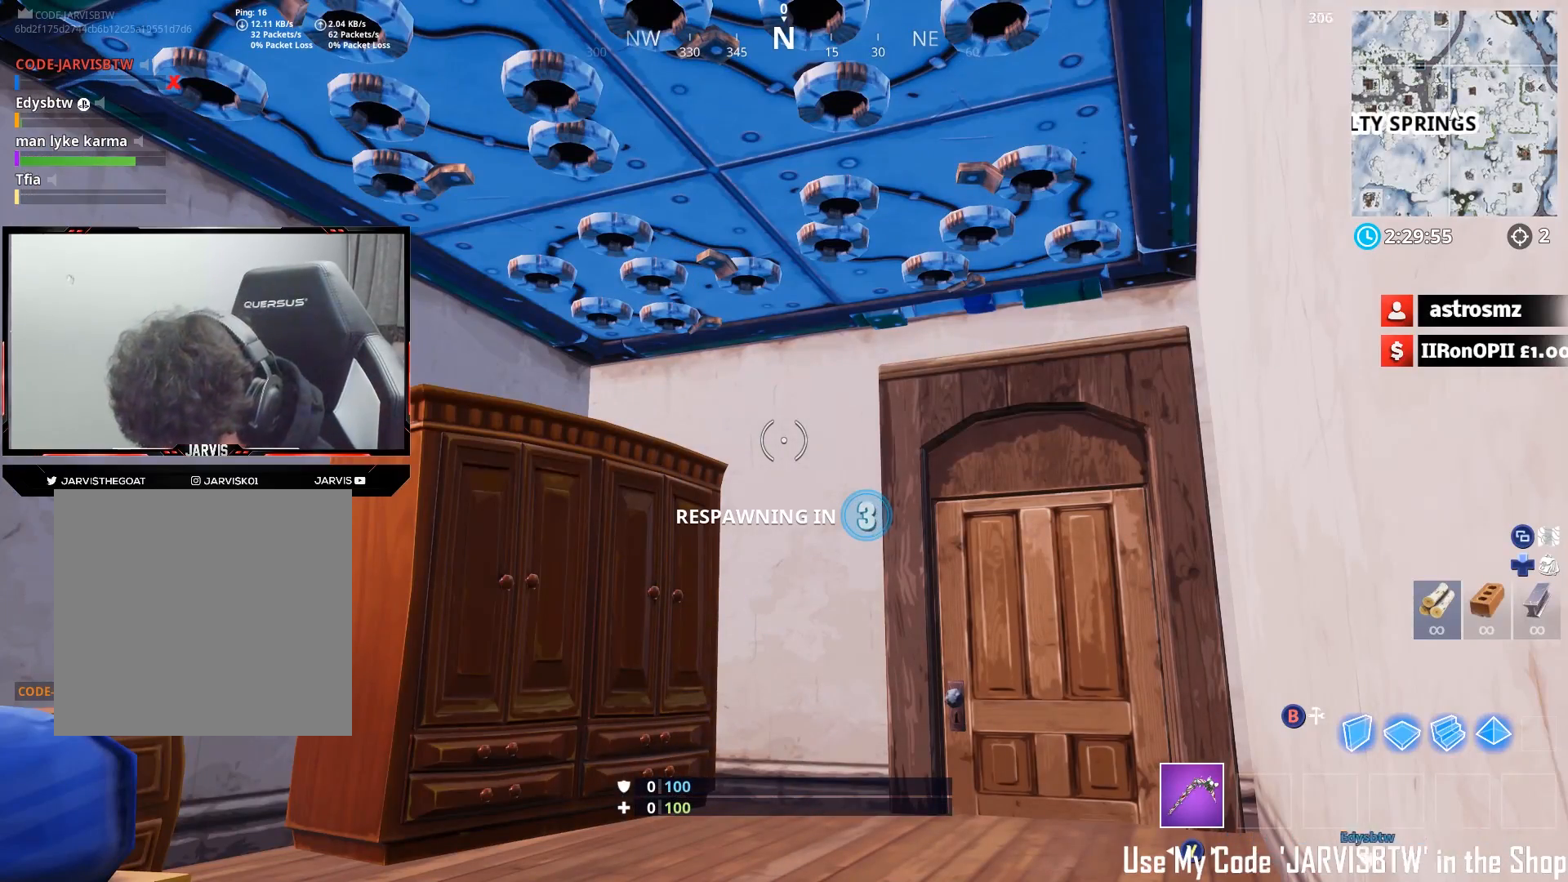
{"buttons": [], "left_stick": "center", "right_stick": "center", "events": []}
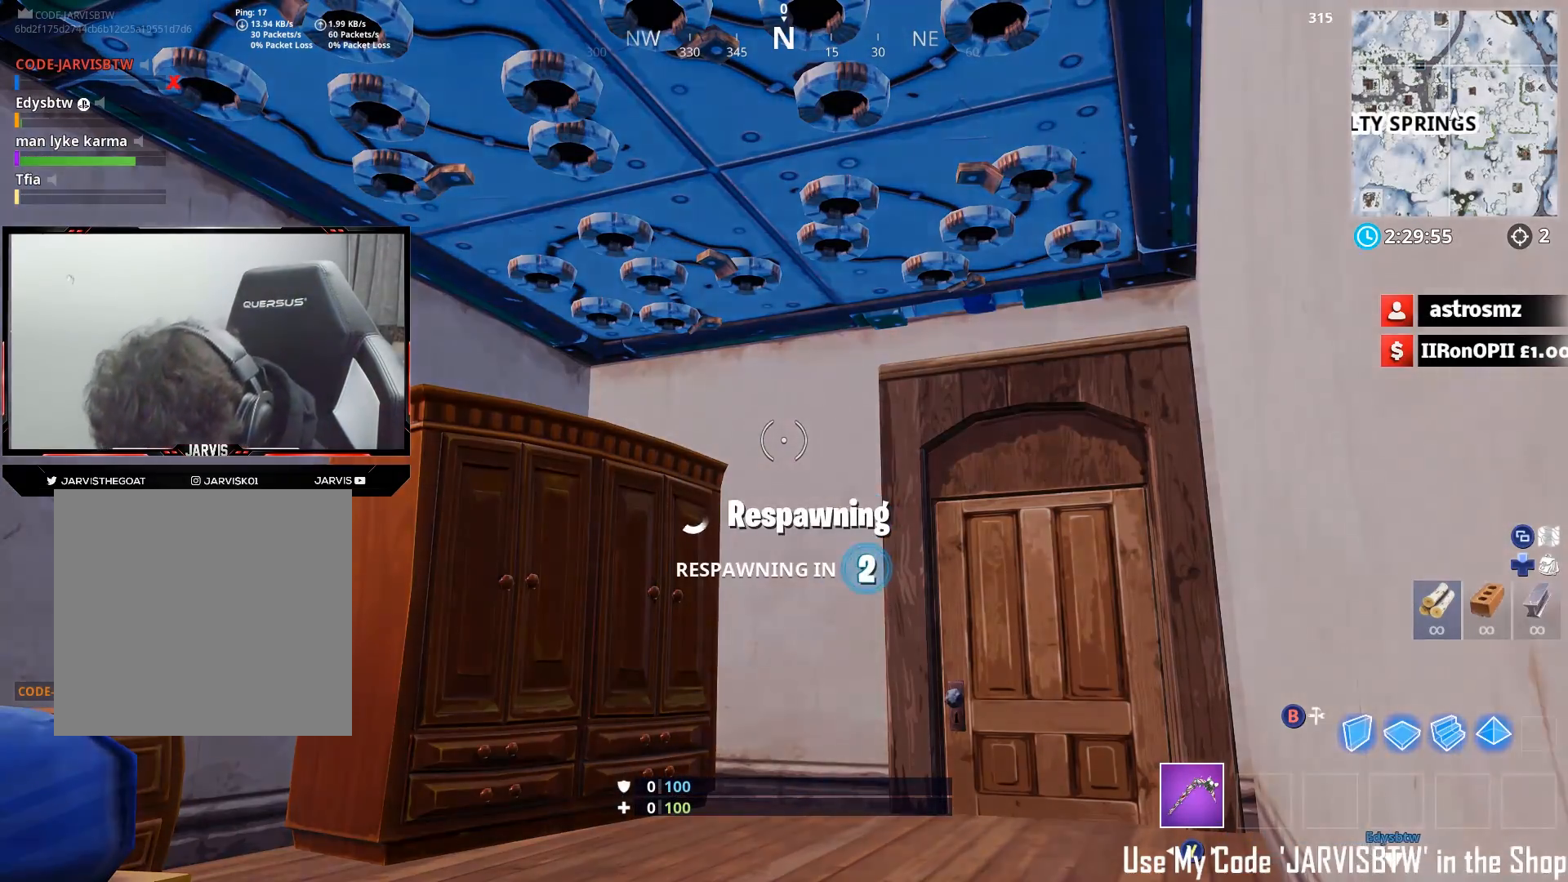
{"buttons": [], "left_stick": "up-left", "right_stick": "center", "events": [[183, "R3", "down"], [183, "left_stick", "up-left"], [183, "right_stick", "down"], [267, "R3", "up"], [350, "right_stick", "down-left"], [467, "right_stick", "center"]]}
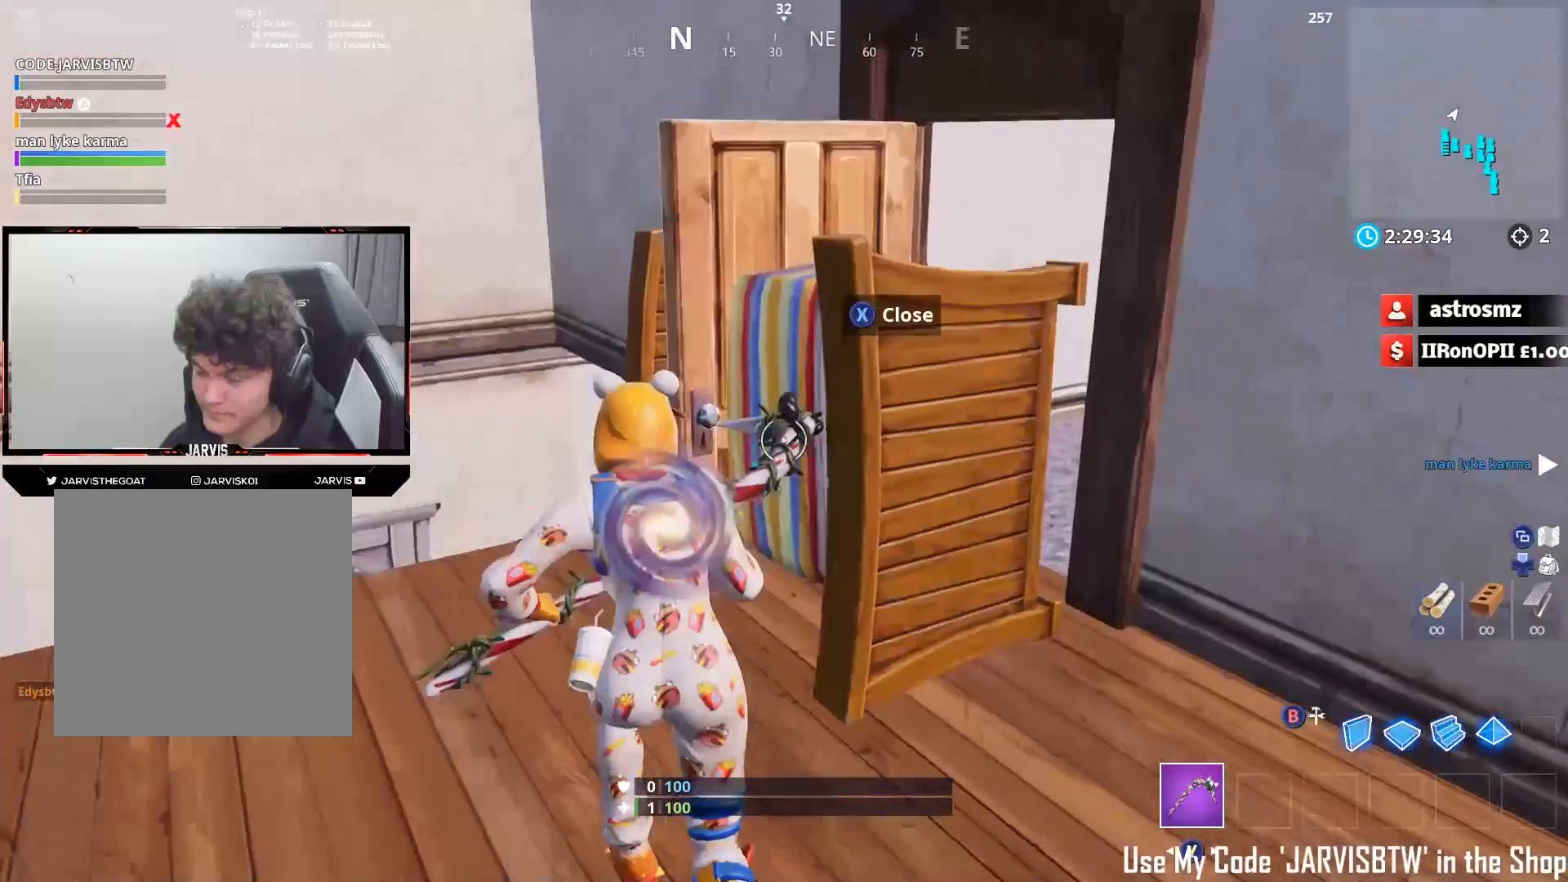
{"buttons": [], "left_stick": "up-left", "right_stick": "down-left", "events": [[33, "right_stick", "right"], [300, "right_stick", "down-right"], [333, "left_stick", "center"], [383, "left_stick", "up-left"], [500, "right_stick", "down-left"]]}
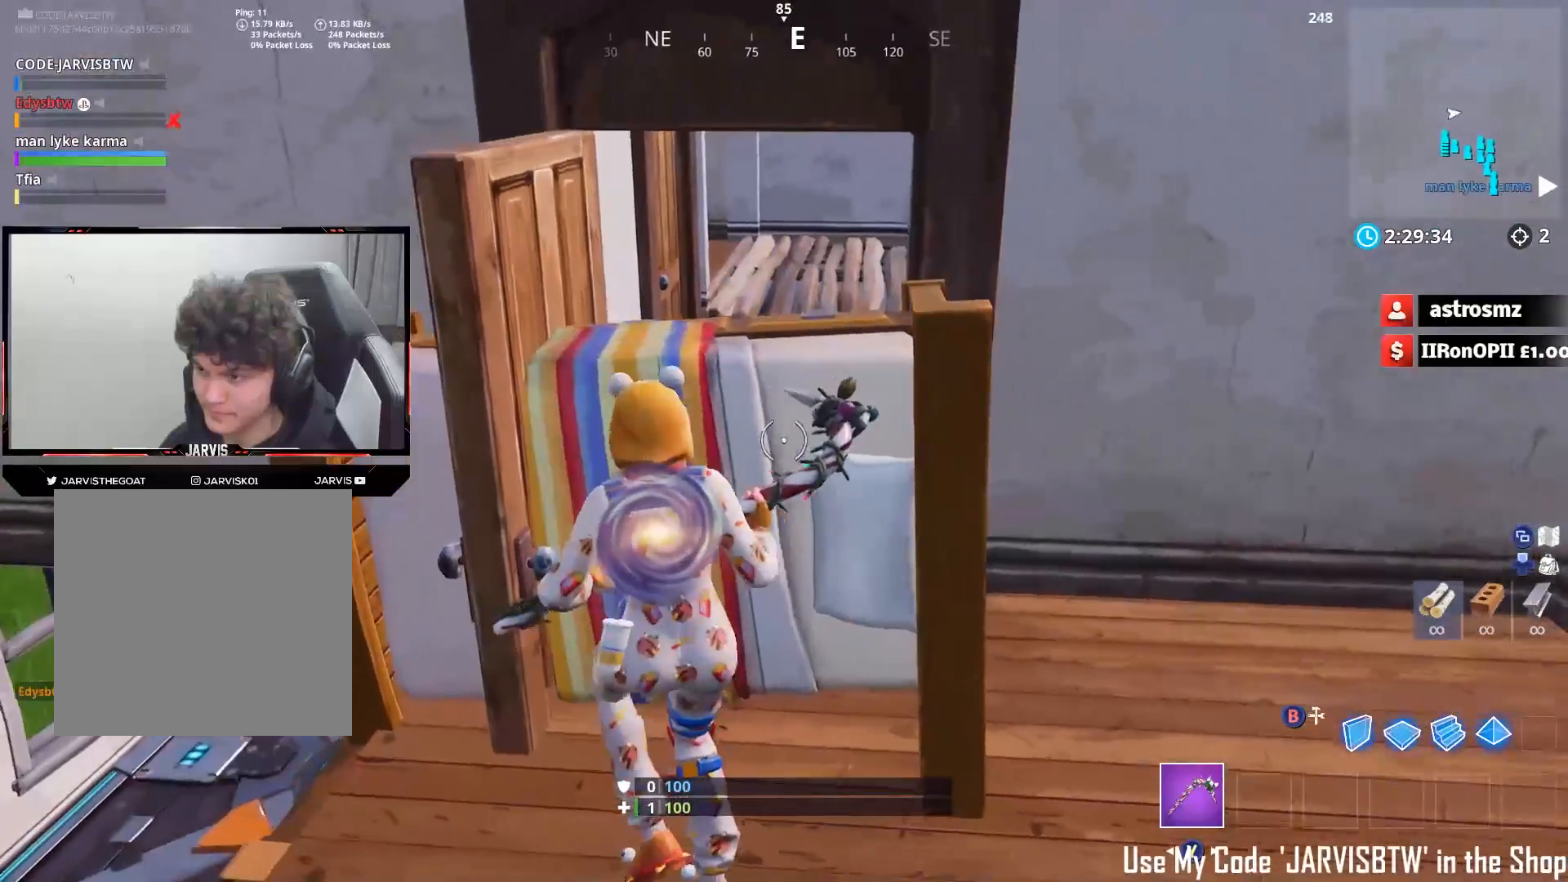
{"buttons": [], "left_stick": "up-left", "right_stick": "down", "events": [[50, "left_stick", "center"], [150, "left_stick", "down"], [233, "left_stick", "left"], [267, "right_stick", "left"], [367, "left_stick", "up-left"], [450, "right_stick", "down"]]}
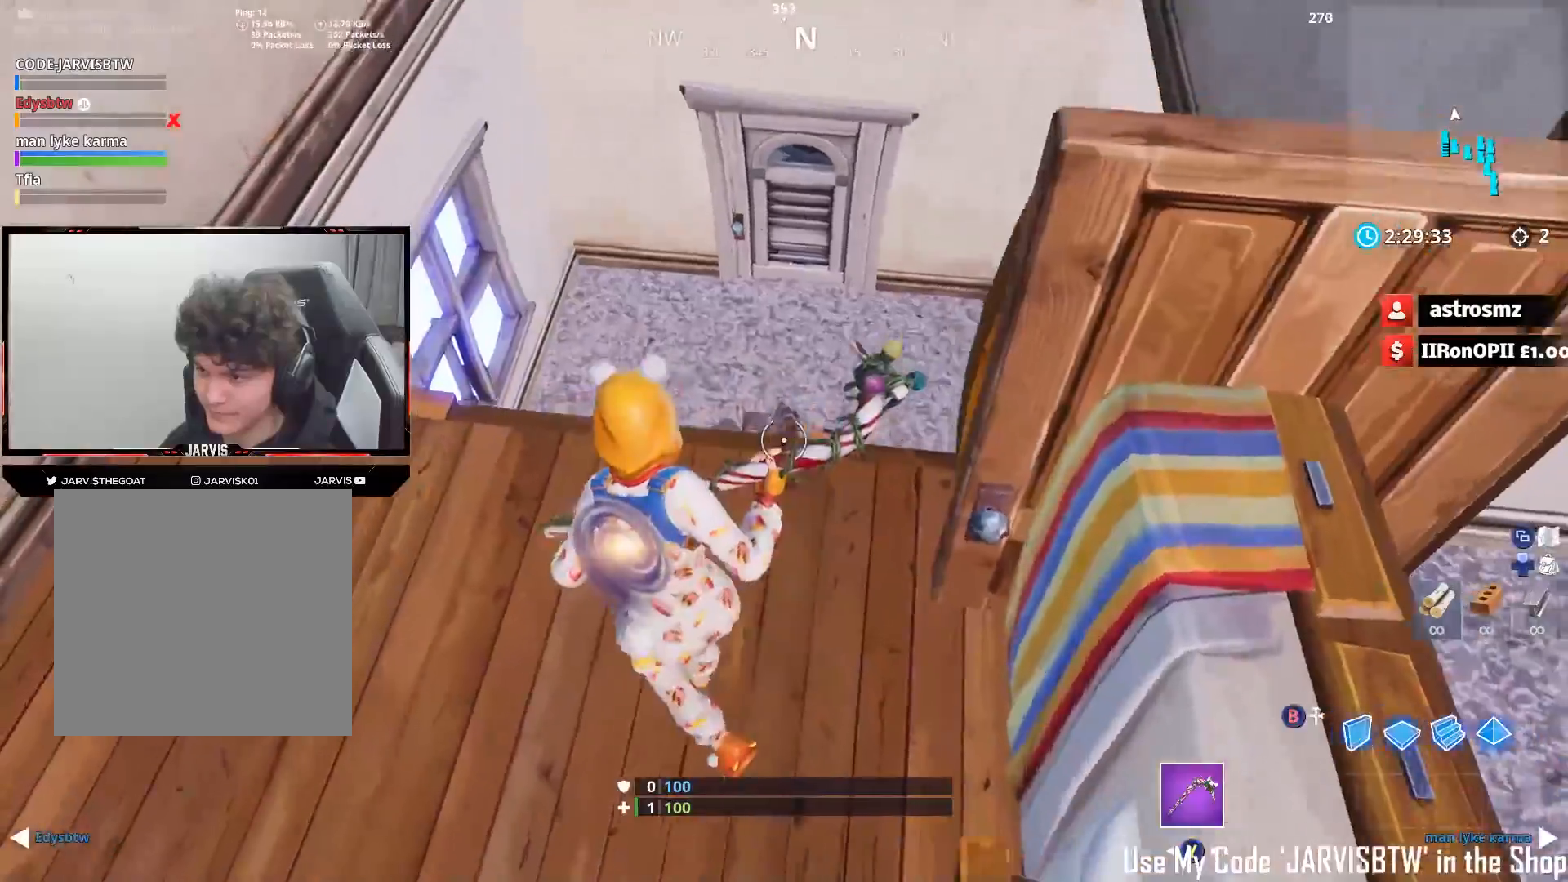
{"buttons": [], "left_stick": "up-left", "right_stick": "up", "events": [[167, "left_stick", "left"], [183, "right_stick", "down-right"], [383, "right_stick", "up-right"], [400, "left_stick", "center"], [467, "right_stick", "up"], [500, "left_stick", "up-left"]]}
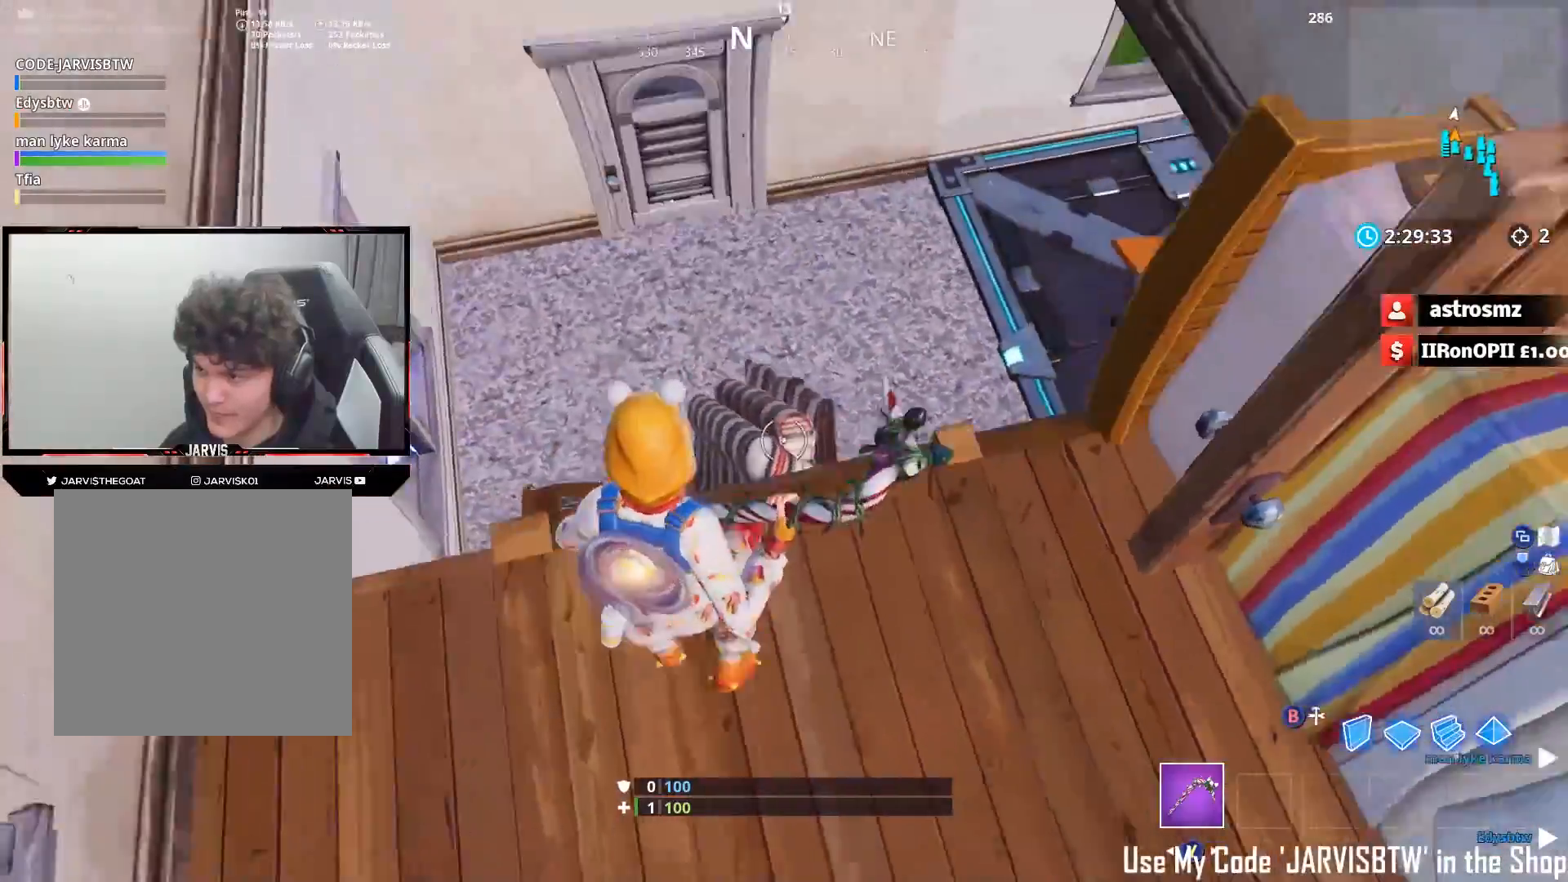
{"buttons": [], "left_stick": "left", "right_stick": "up-right", "events": [[83, "right_stick", "up-right"], [183, "left_stick", "left"], [267, "R3", "down"], [267, "right_stick", "right"], [317, "R3", "up"], [367, "left_stick", "down-left"], [400, "right_stick", "up-right"], [467, "left_stick", "left"]]}
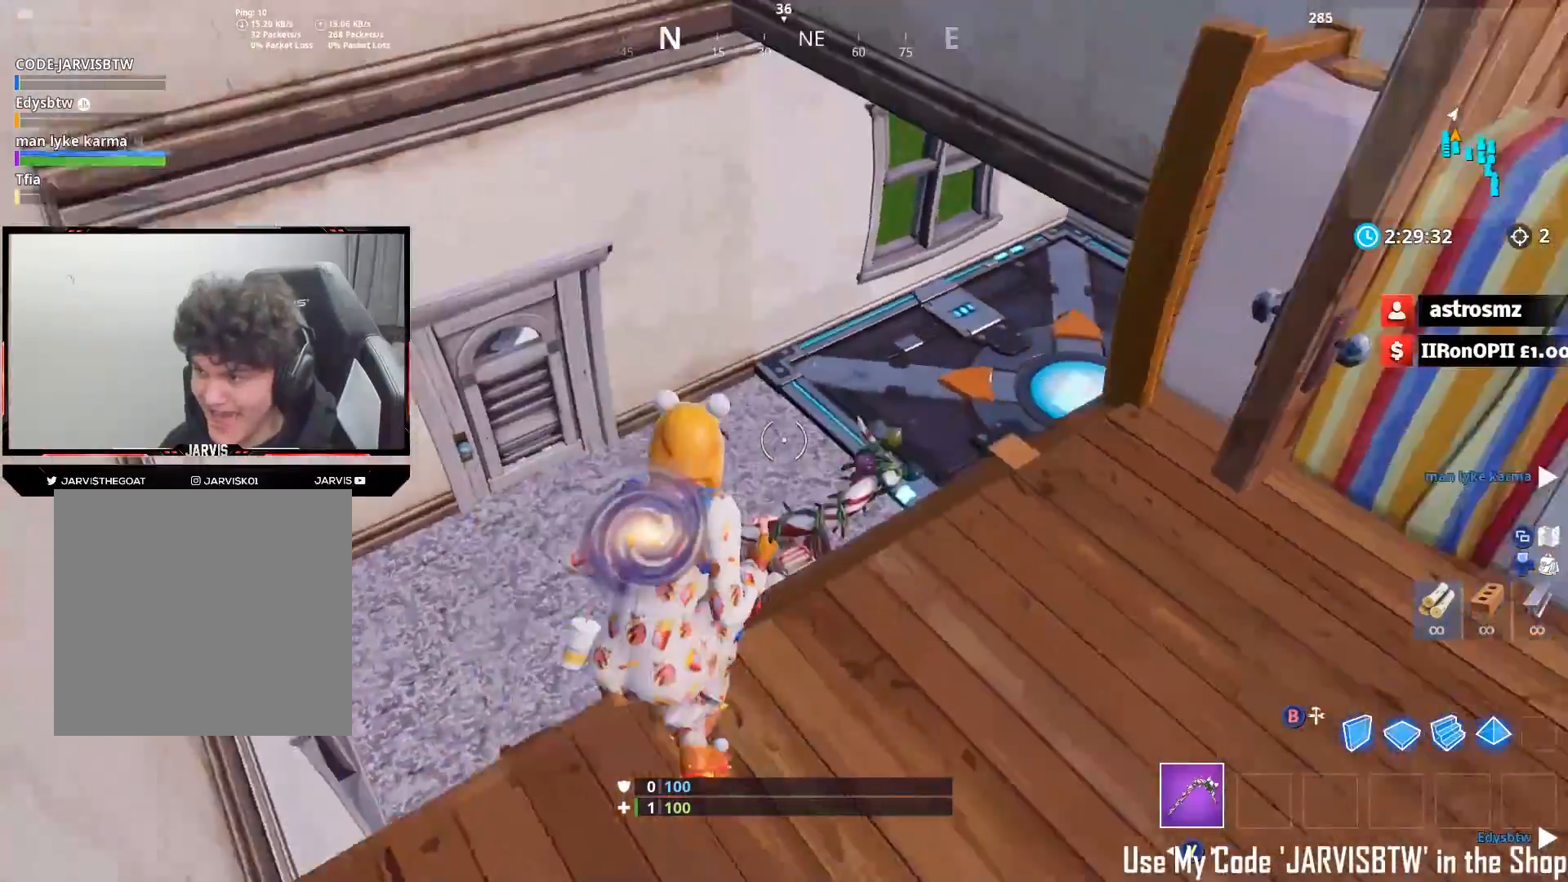
{"buttons": [], "left_stick": "up-left", "right_stick": "center", "events": [[33, "R3", "down"], [50, "left_stick", "up-left"], [117, "R3", "up"], [450, "right_stick", "center"]]}
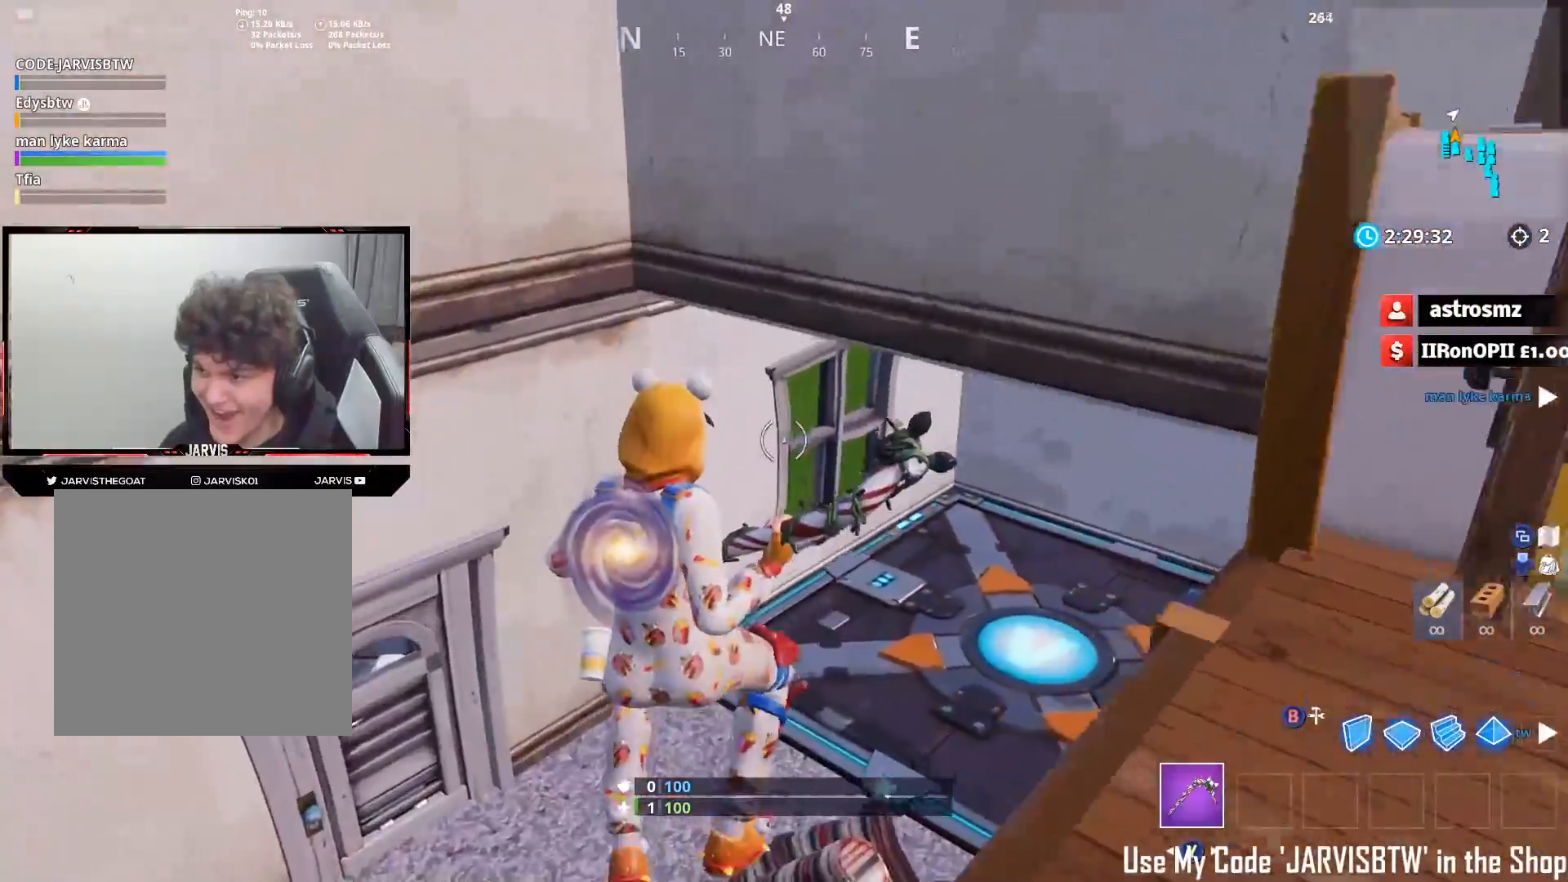
{"buttons": [], "left_stick": "up", "right_stick": "up-right", "events": [[150, "right_stick", "up-right"], [500, "left_stick", "up"]]}
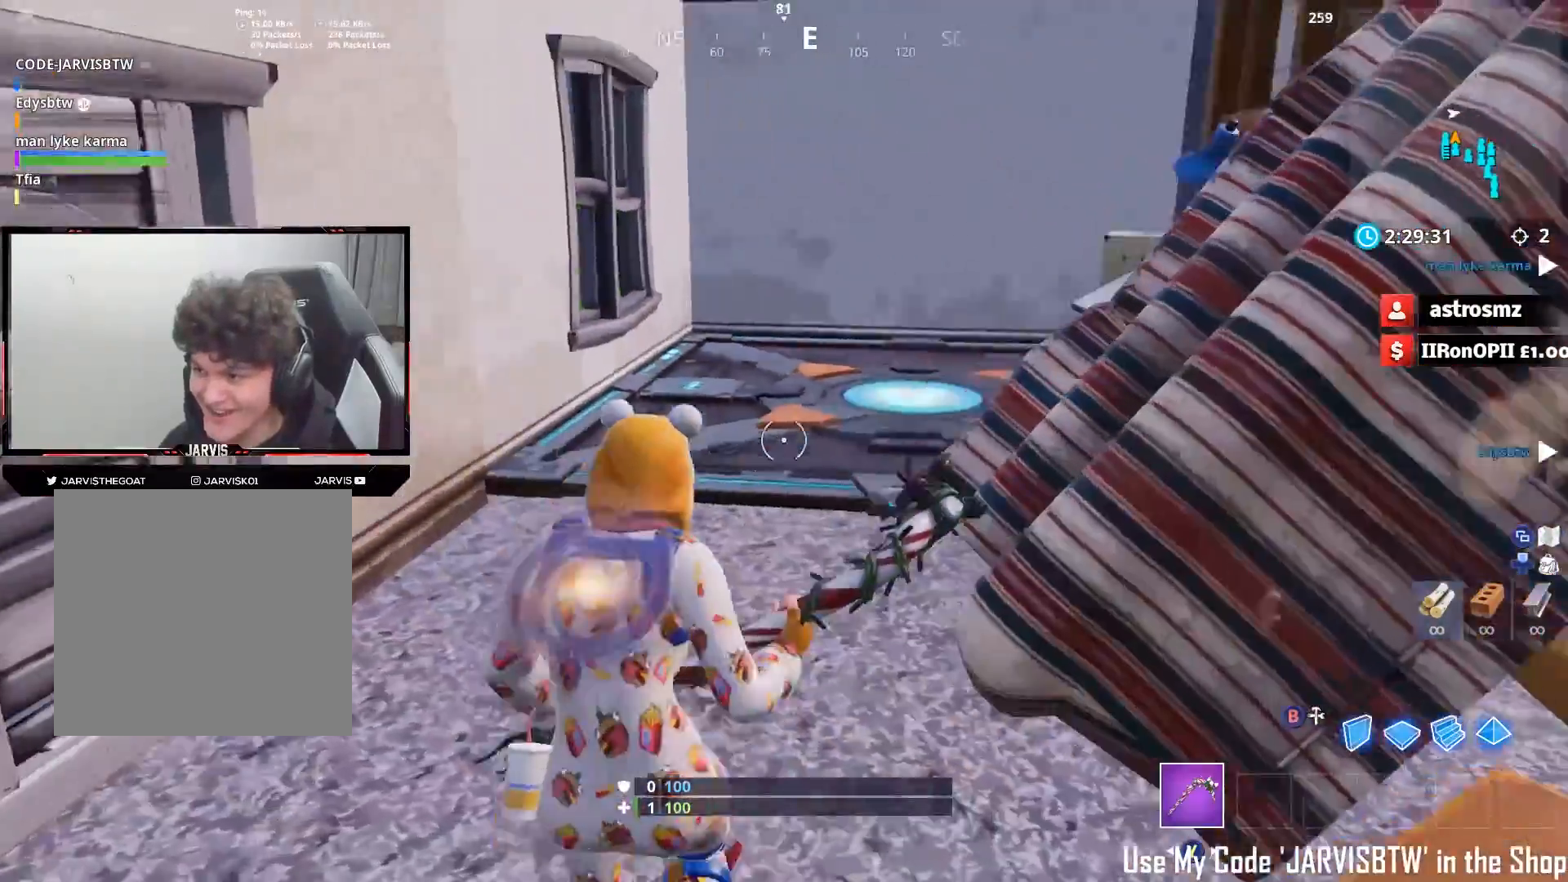
{"buttons": [], "left_stick": "up-right", "right_stick": "center", "events": [[117, "right_stick", "center"], [400, "left_stick", "up-right"]]}
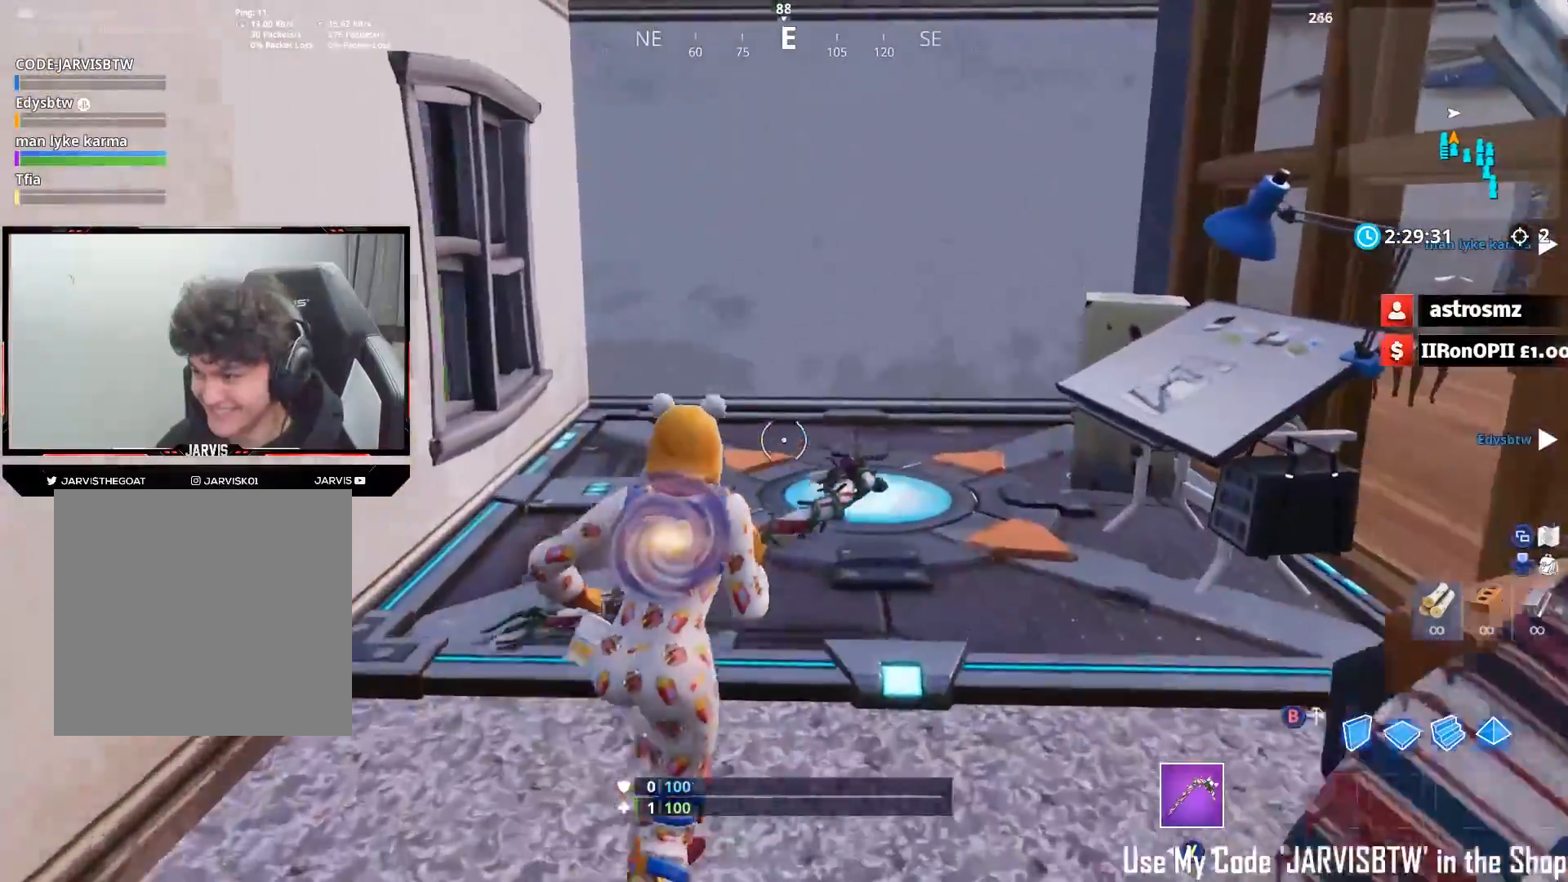
{"buttons": [], "left_stick": "up-right", "right_stick": "center", "events": [[117, "left_stick", "up"], [483, "left_stick", "up-right"]]}
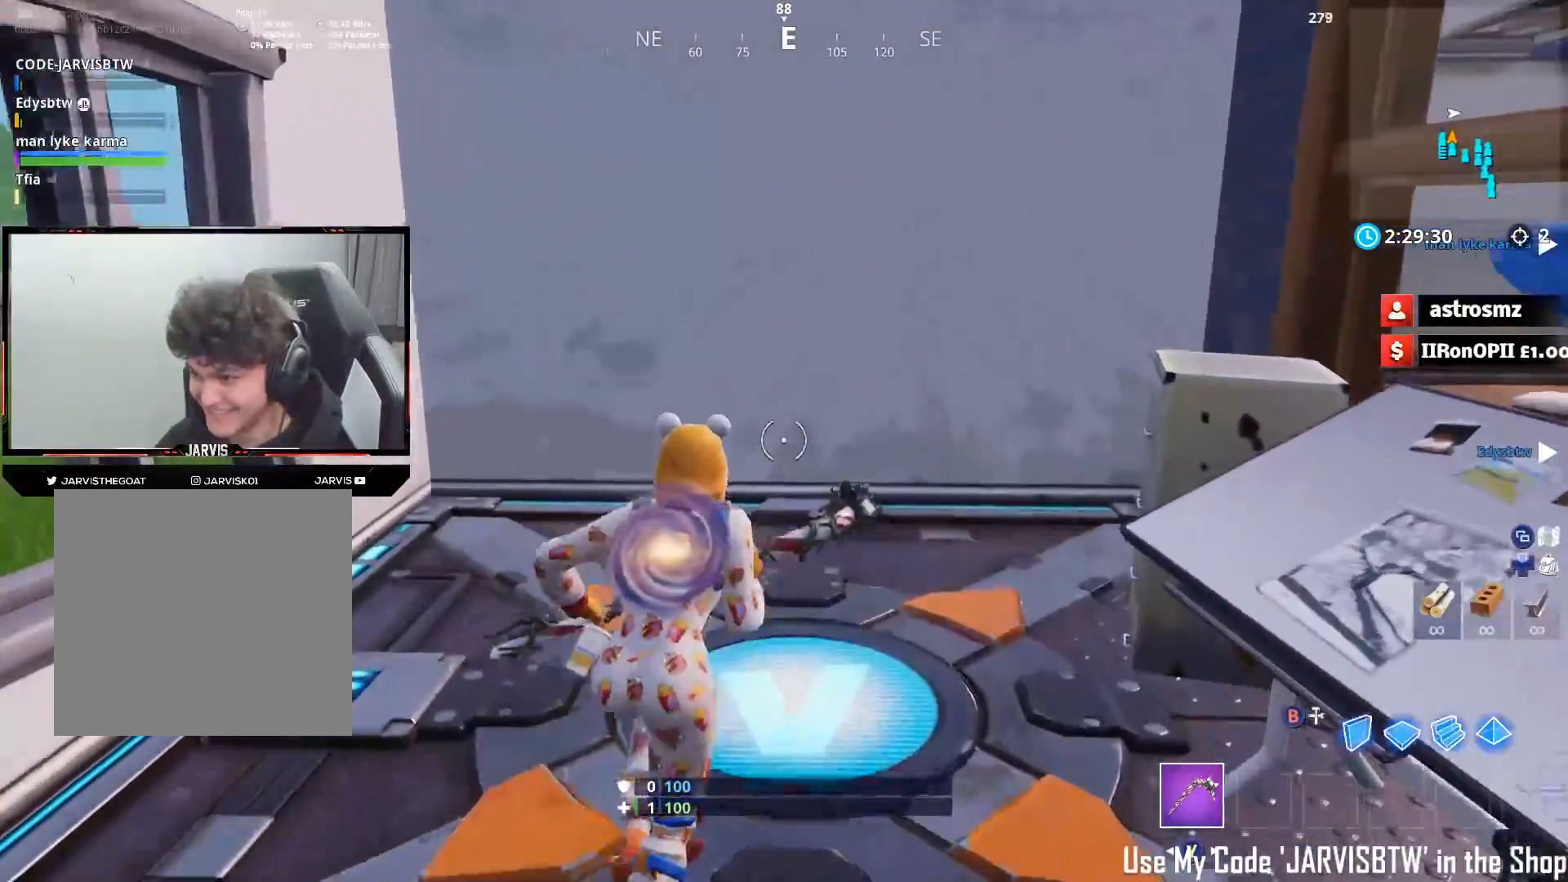
{"buttons": [], "left_stick": "left", "right_stick": "left", "events": [[133, "left_stick", "center"], [250, "right_stick", "left"], [400, "left_stick", "left"]]}
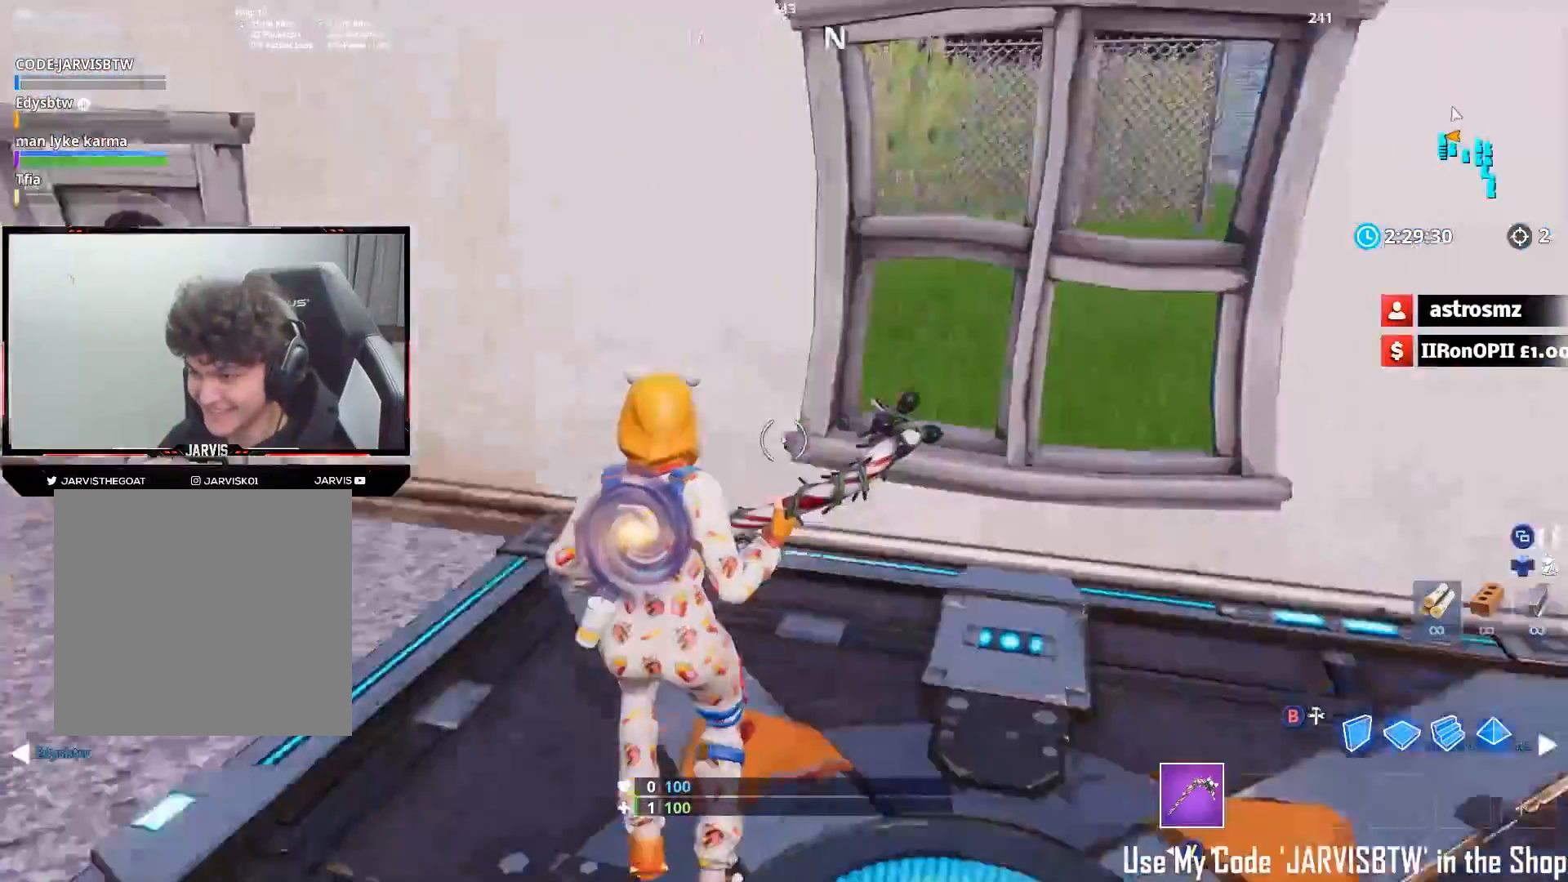
{"buttons": [], "left_stick": "up-right", "right_stick": "right", "events": [[50, "left_stick", "up"], [150, "right_stick", "center"], [267, "left_stick", "up-right"], [500, "right_stick", "right"]]}
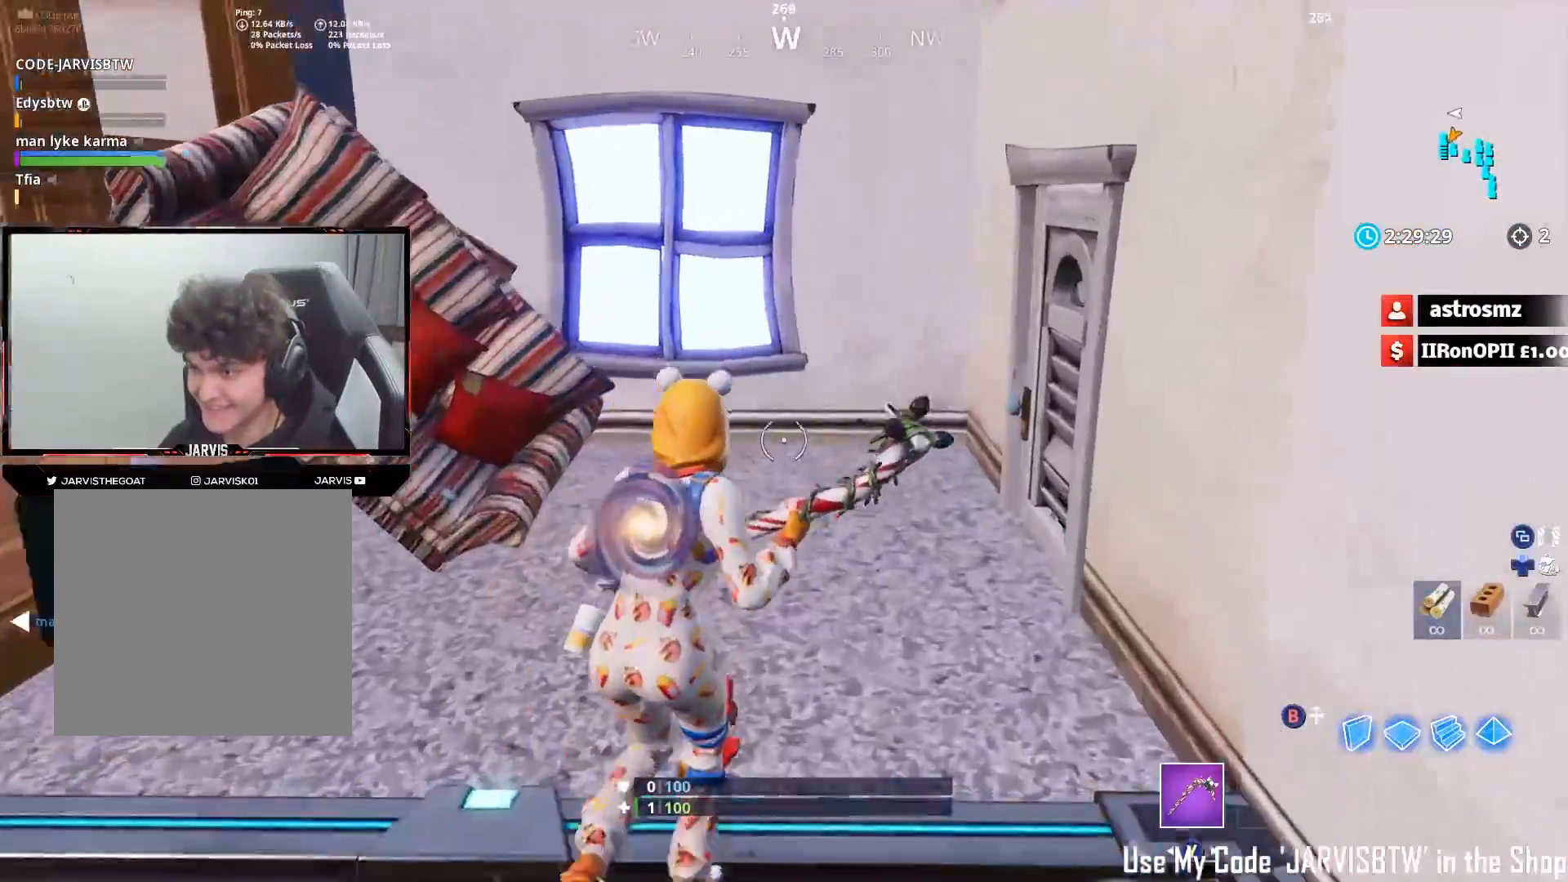
{"buttons": [], "left_stick": "up", "right_stick": "right", "events": [[33, "left_stick", "up"], [200, "right_stick", "center"], [383, "X", "down"], [400, "right_stick", "right"], [467, "X", "up"]]}
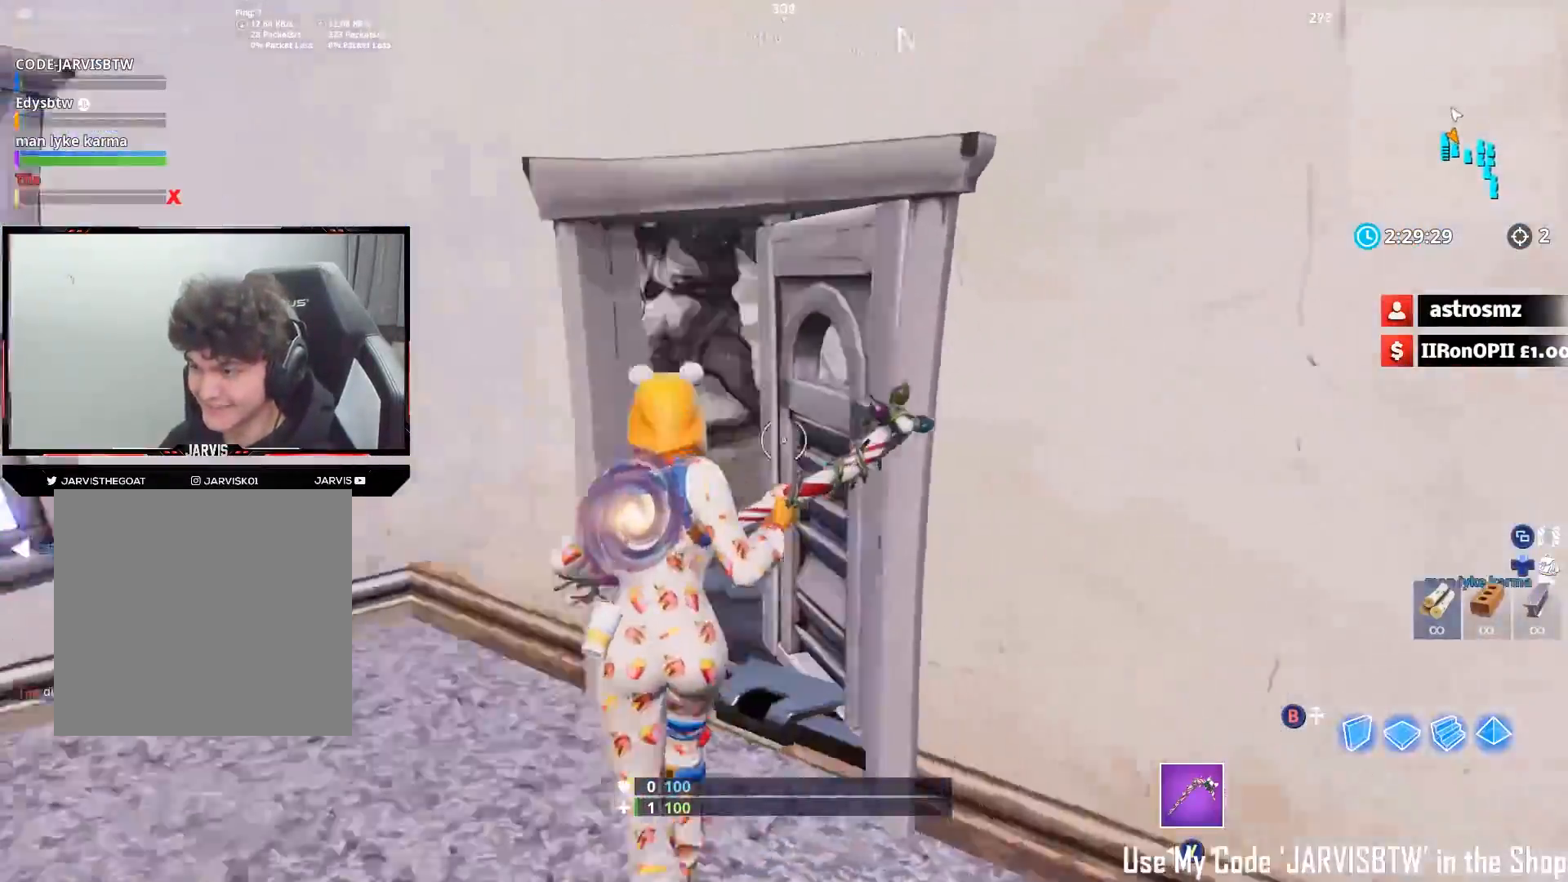
{"buttons": [], "left_stick": "up-right", "right_stick": "up-left", "events": [[33, "left_stick", "up-left"], [83, "R3", "down"], [167, "R3", "up"], [233, "left_stick", "center"], [300, "left_stick", "down"], [300, "right_stick", "up"], [400, "right_stick", "up-left"], [417, "left_stick", "center"], [483, "left_stick", "up-right"]]}
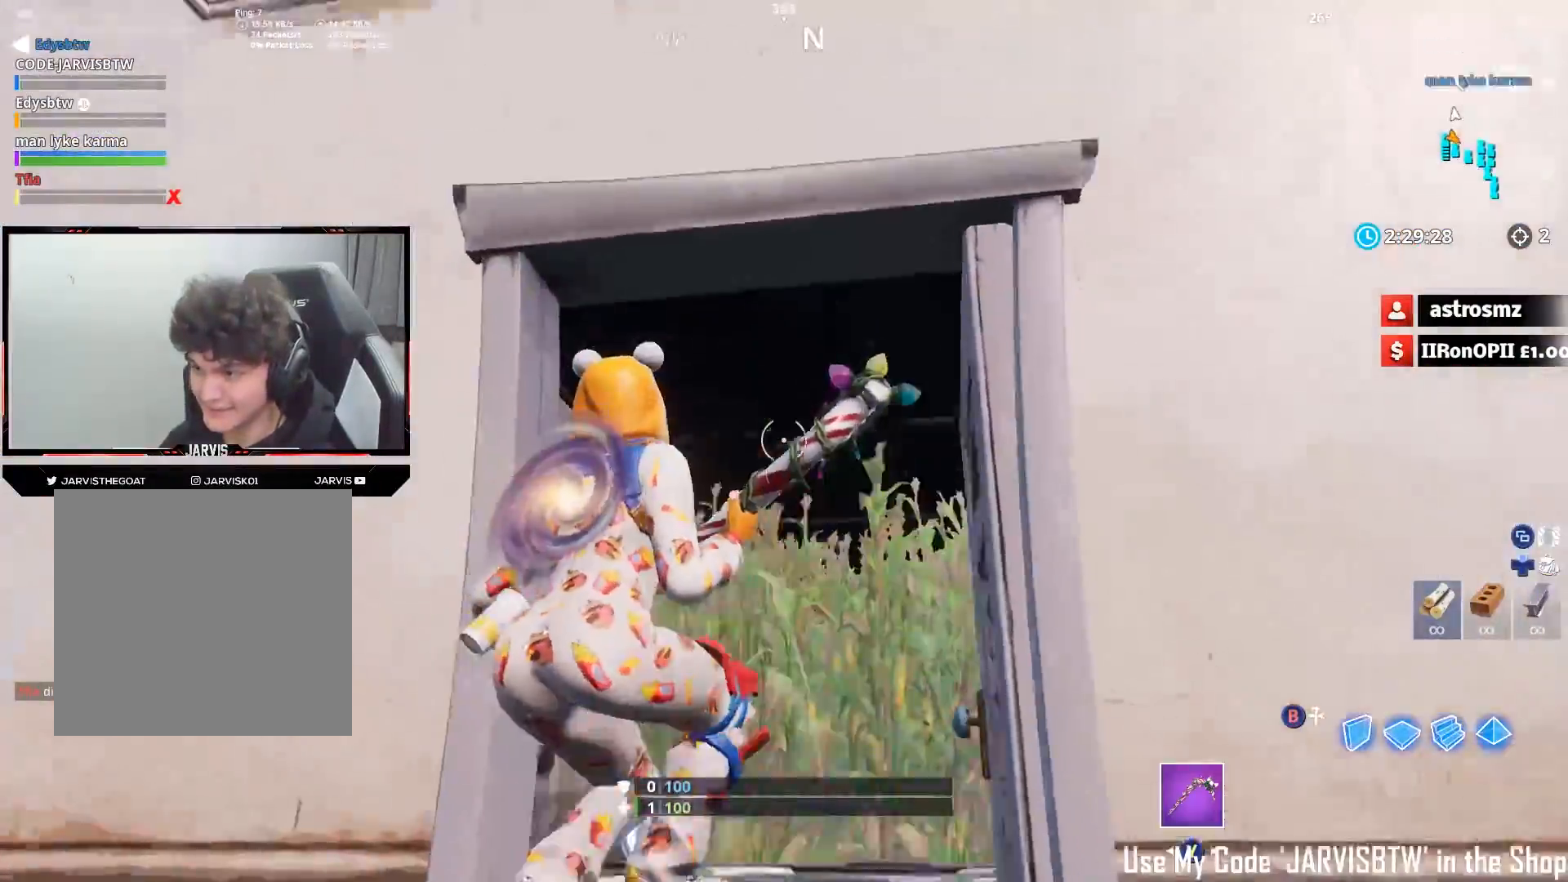
{"buttons": ["R3"], "left_stick": "up-right", "right_stick": "down", "events": [[167, "right_stick", "down-left"], [233, "right_stick", "down"], [450, "R3", "down"]]}
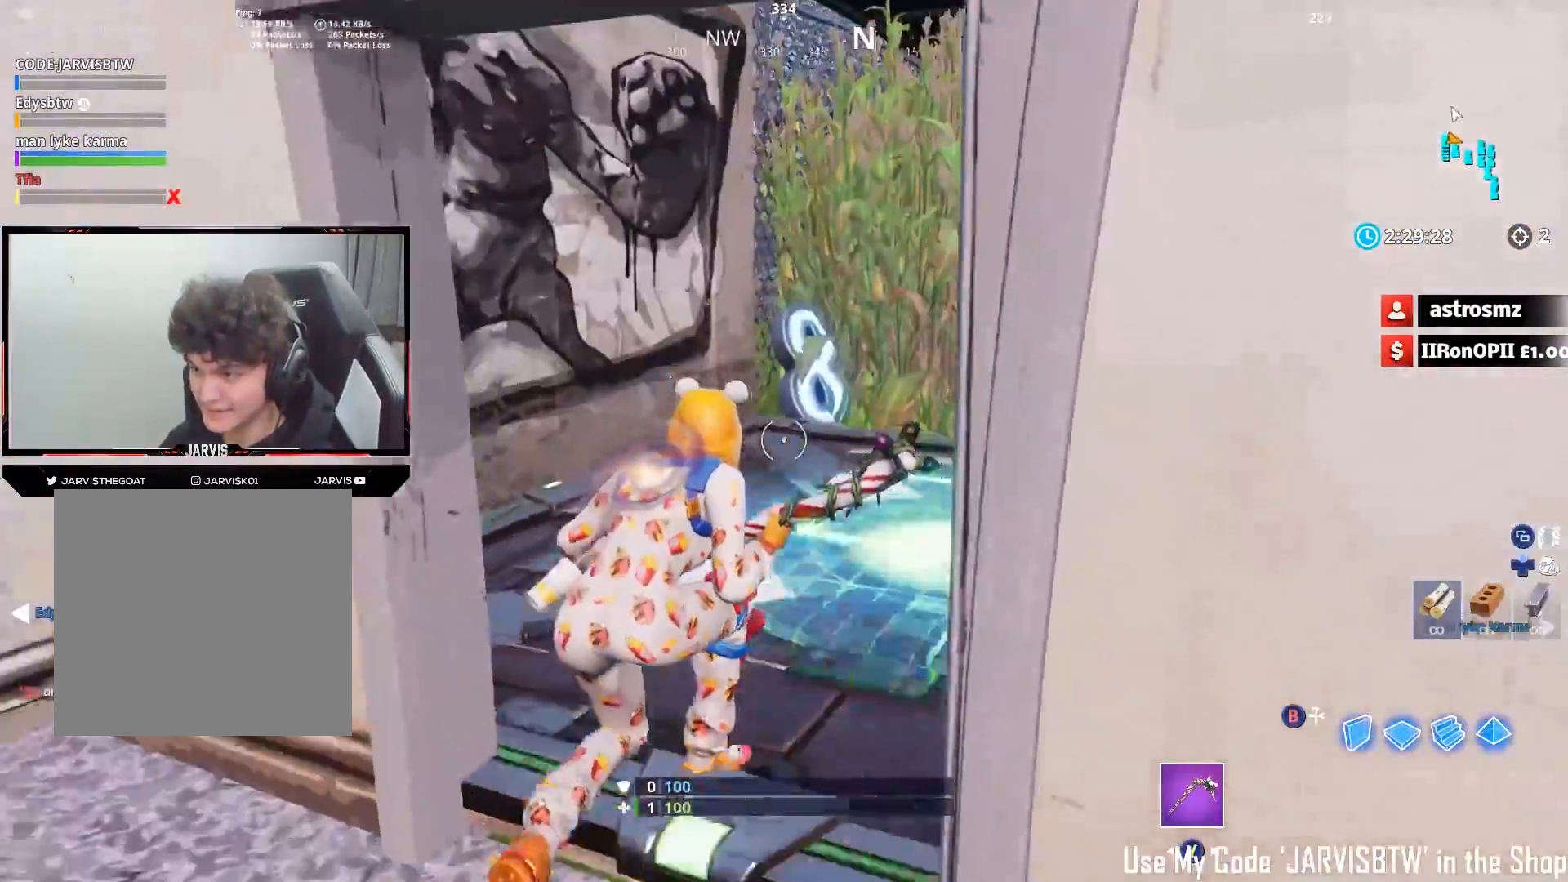
{"buttons": [], "left_stick": "up-left", "right_stick": "right", "events": [[17, "left_stick", "up"], [50, "R3", "up"], [250, "right_stick", "down-right"], [350, "right_stick", "right"], [383, "left_stick", "up-left"]]}